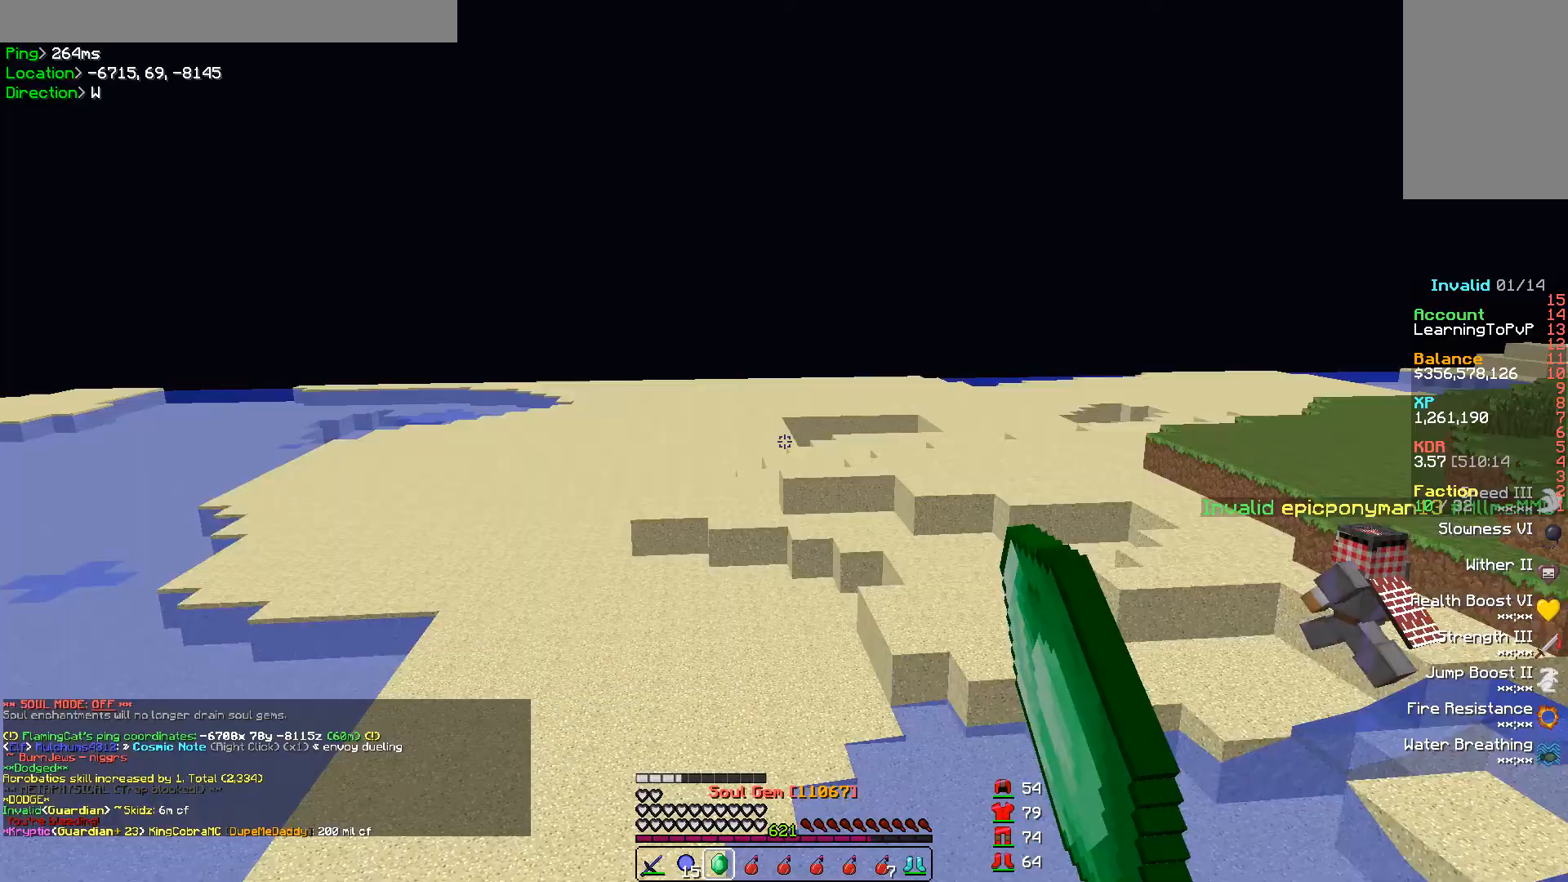
Gameplay with keyboard and mouse; each line is a JSON object with the keys and mouse buttons held at the frame after it. "events" lists presses ("down") and releases ("up") of "a", "d", "s", "w", "mouse_left" and "mouse_right" between this image and that frame as [ms after this image, input, new state], when the widget could be followed in between. "mouse_left", "mouse_right" = the "left", "right" buttons of the "mouse" list. No other keys are recorded. Fast repeated clicks can show as one long hold. Mouse movement is not recorded.
{"keys": ["d", "w"], "mouse": [], "events": [[100, "mouse_left", "down"], [200, "mouse_left", "up"], [233, "d", "down"]]}
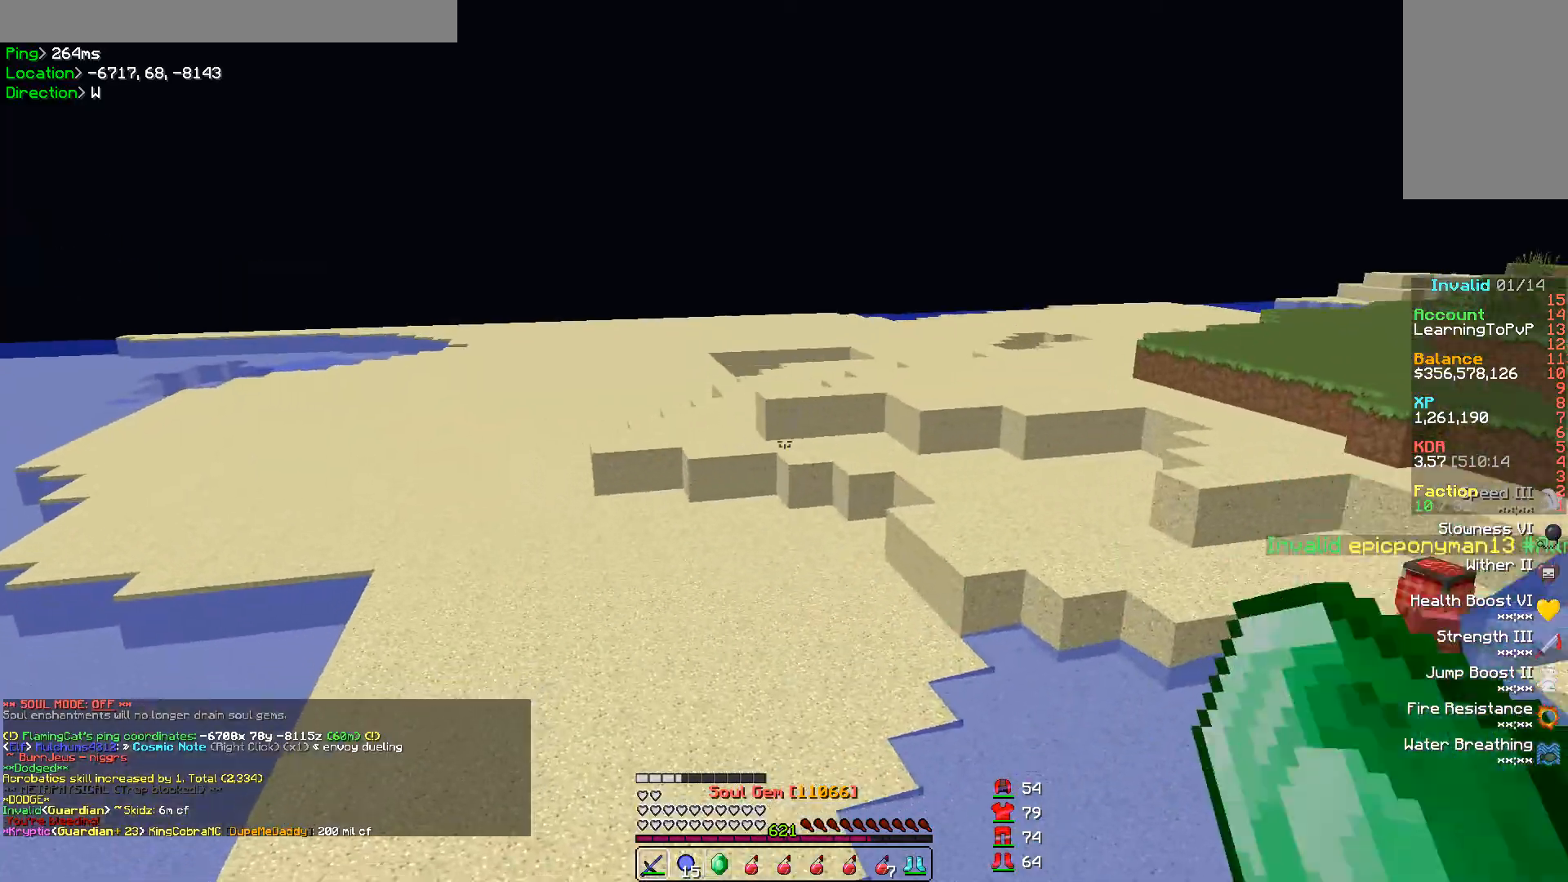
{"keys": ["d", "w"], "mouse": [], "events": [[133, "d", "up"], [333, "d", "down"]]}
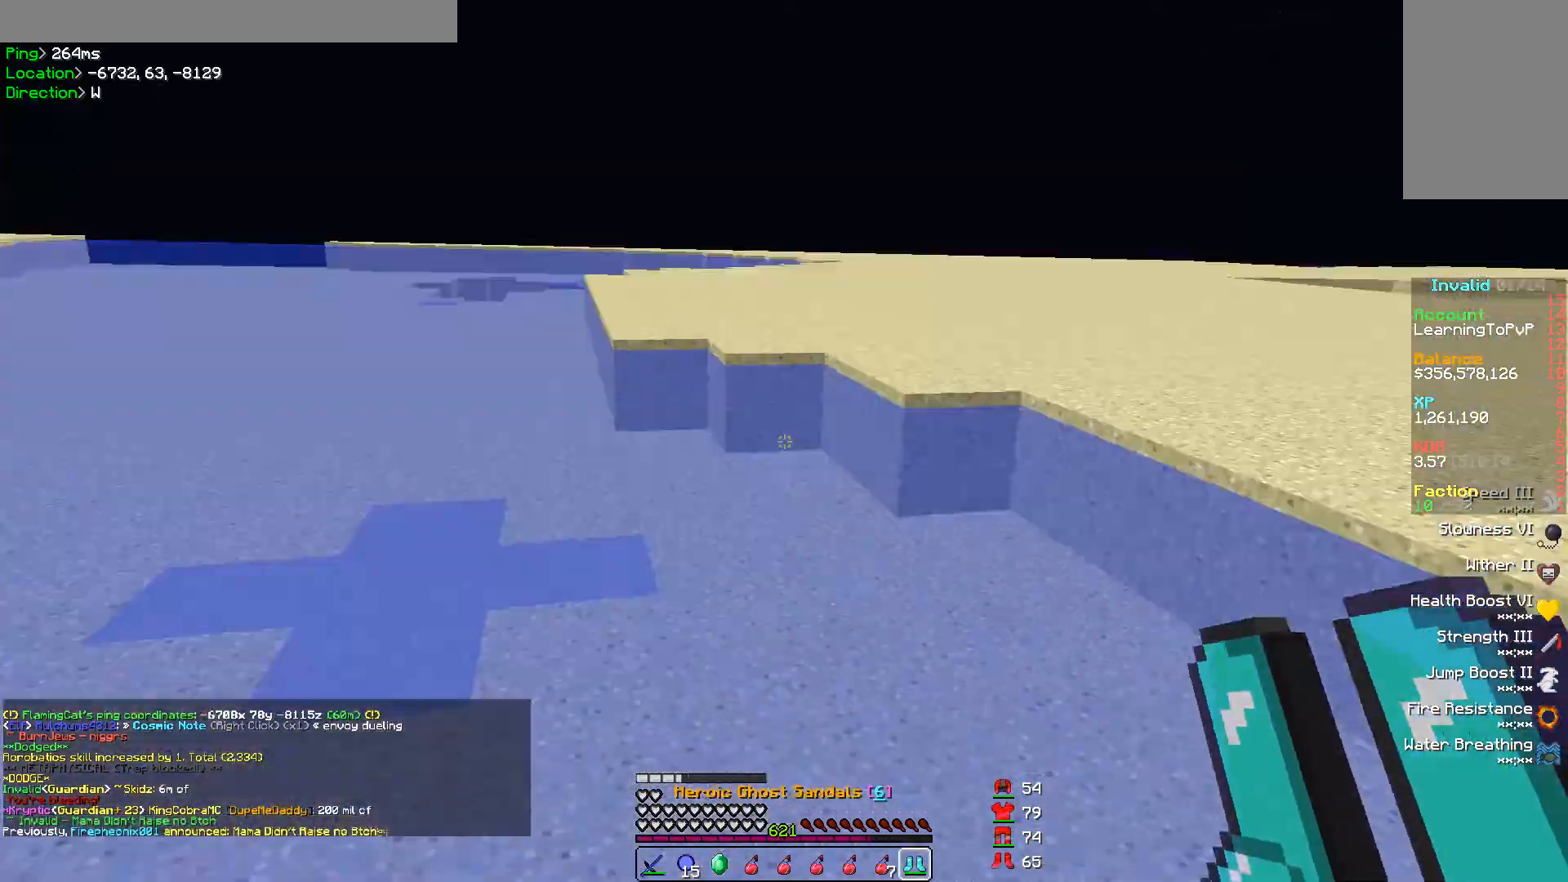
{"keys": ["w"], "mouse": [], "events": [[200, "mouse_left", "down"], [233, "d", "up"], [300, "mouse_left", "up"]]}
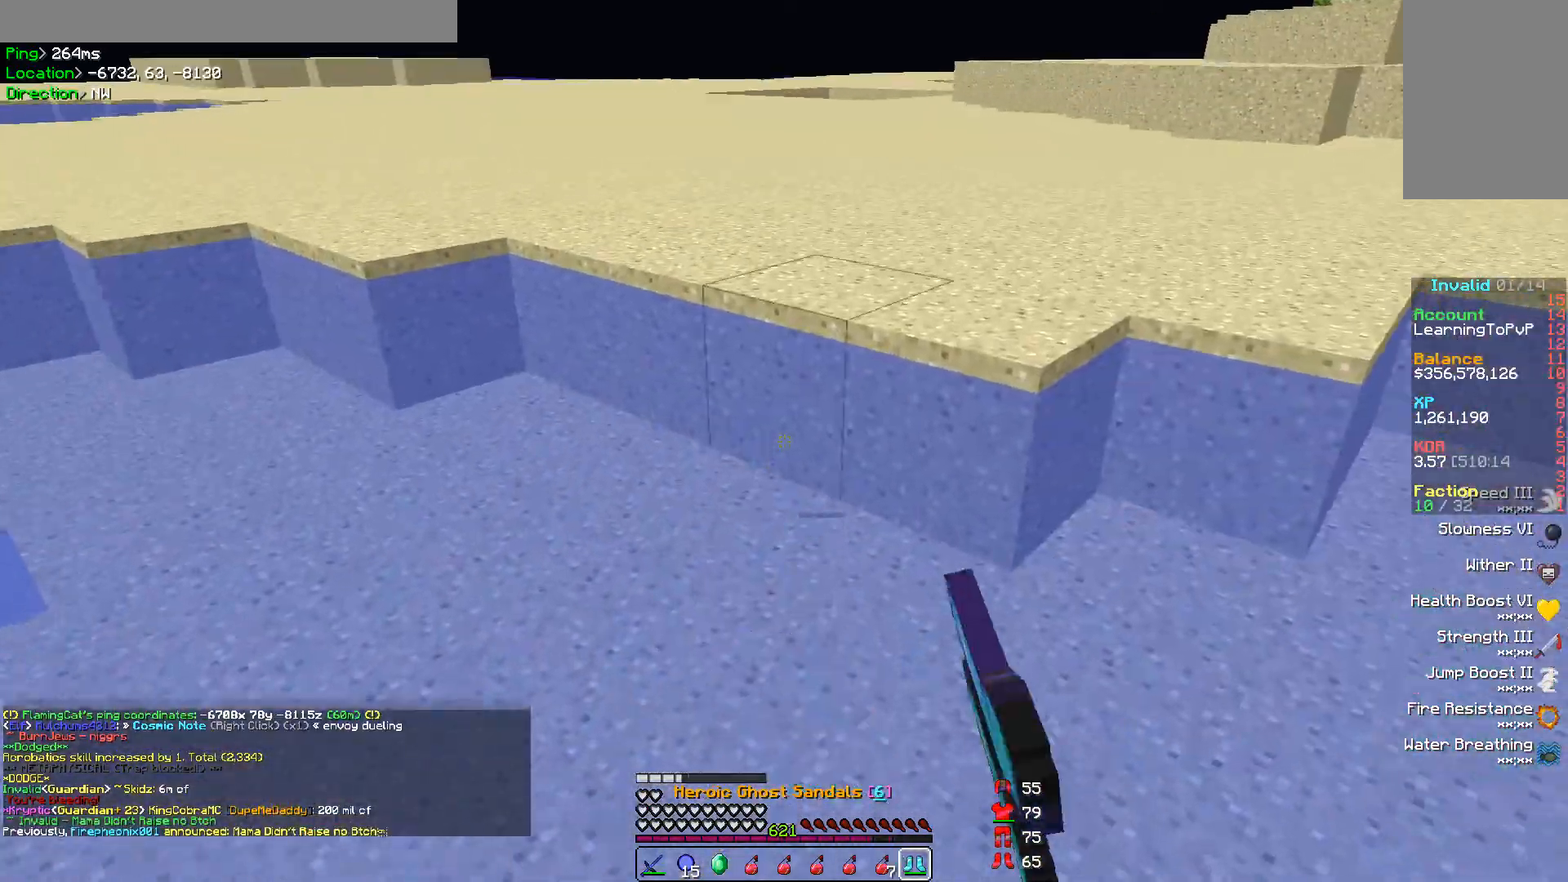
{"keys": ["a", "w"], "mouse": [], "events": [[333, "a", "down"]]}
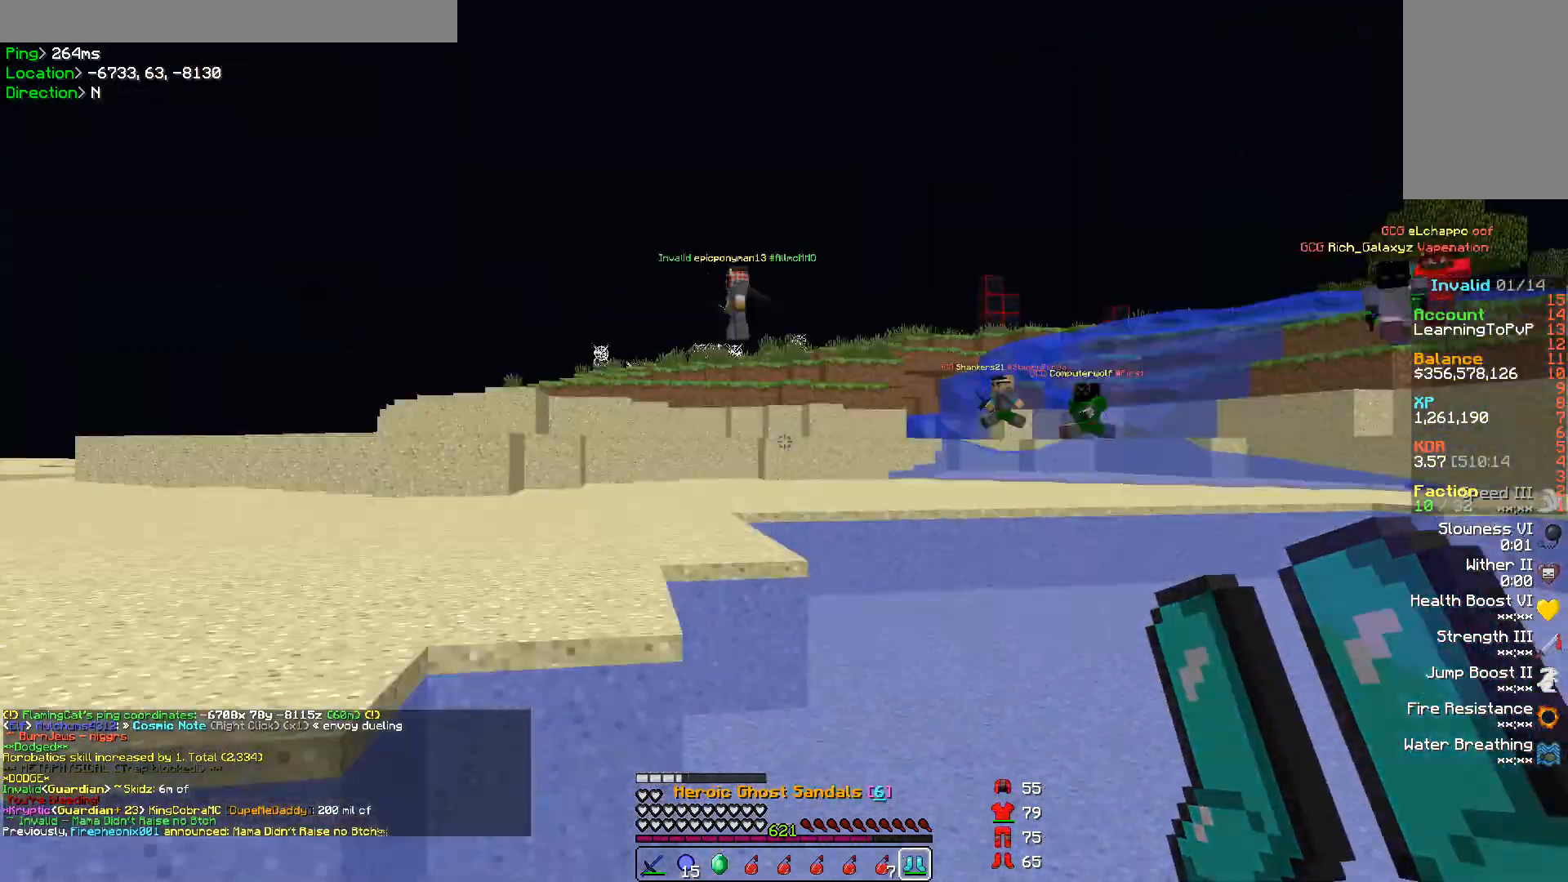
{"keys": ["a", "w"], "mouse": [], "events": []}
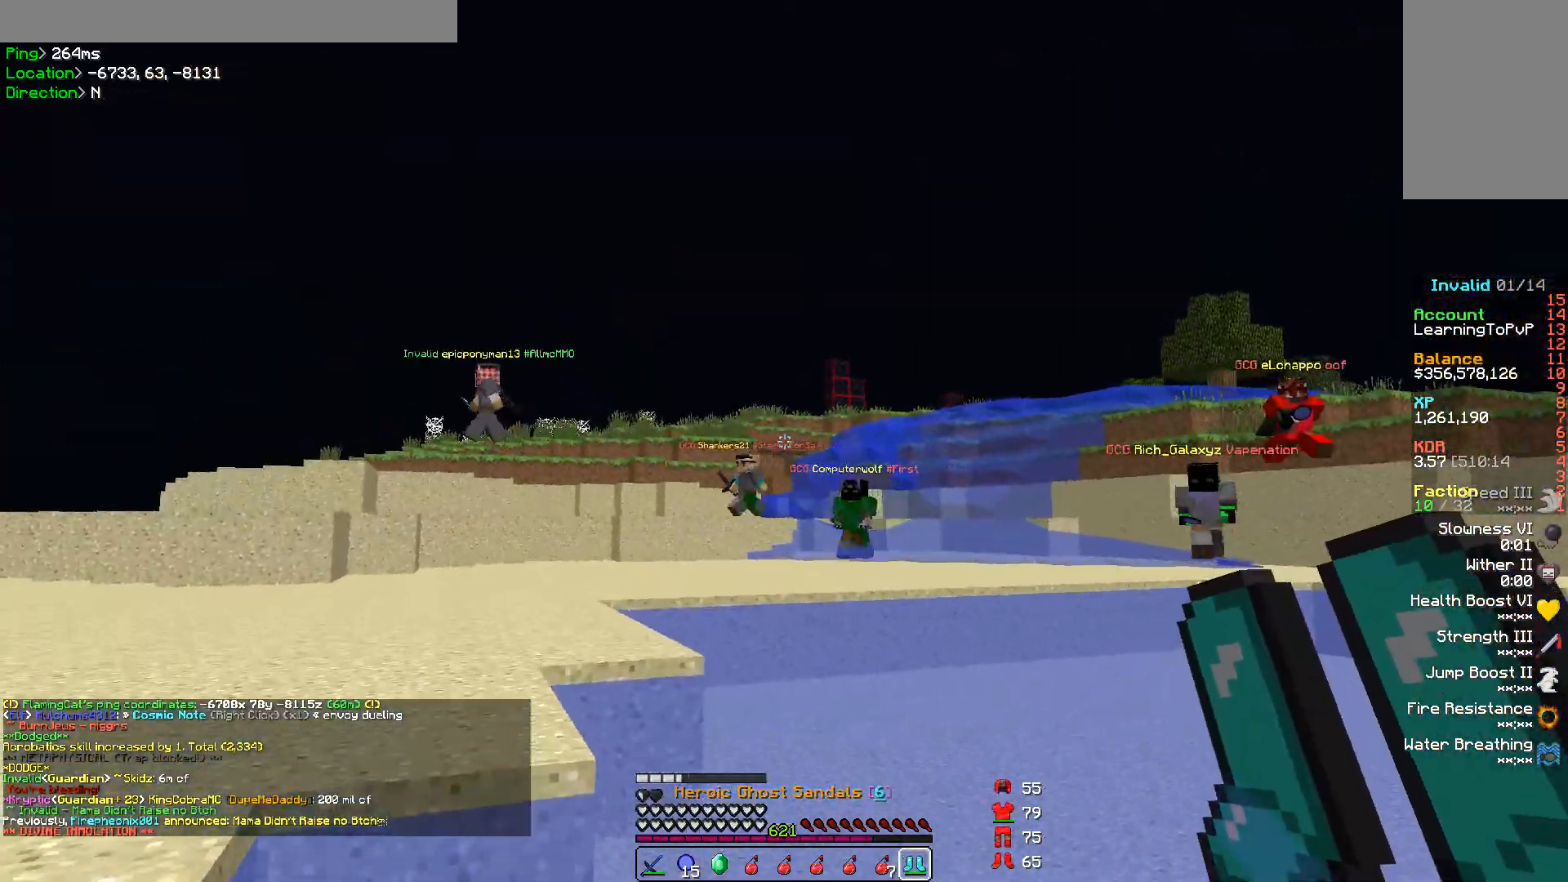
{"keys": ["a", "w"], "mouse": ["left"], "events": [[500, "mouse_left", "down"]]}
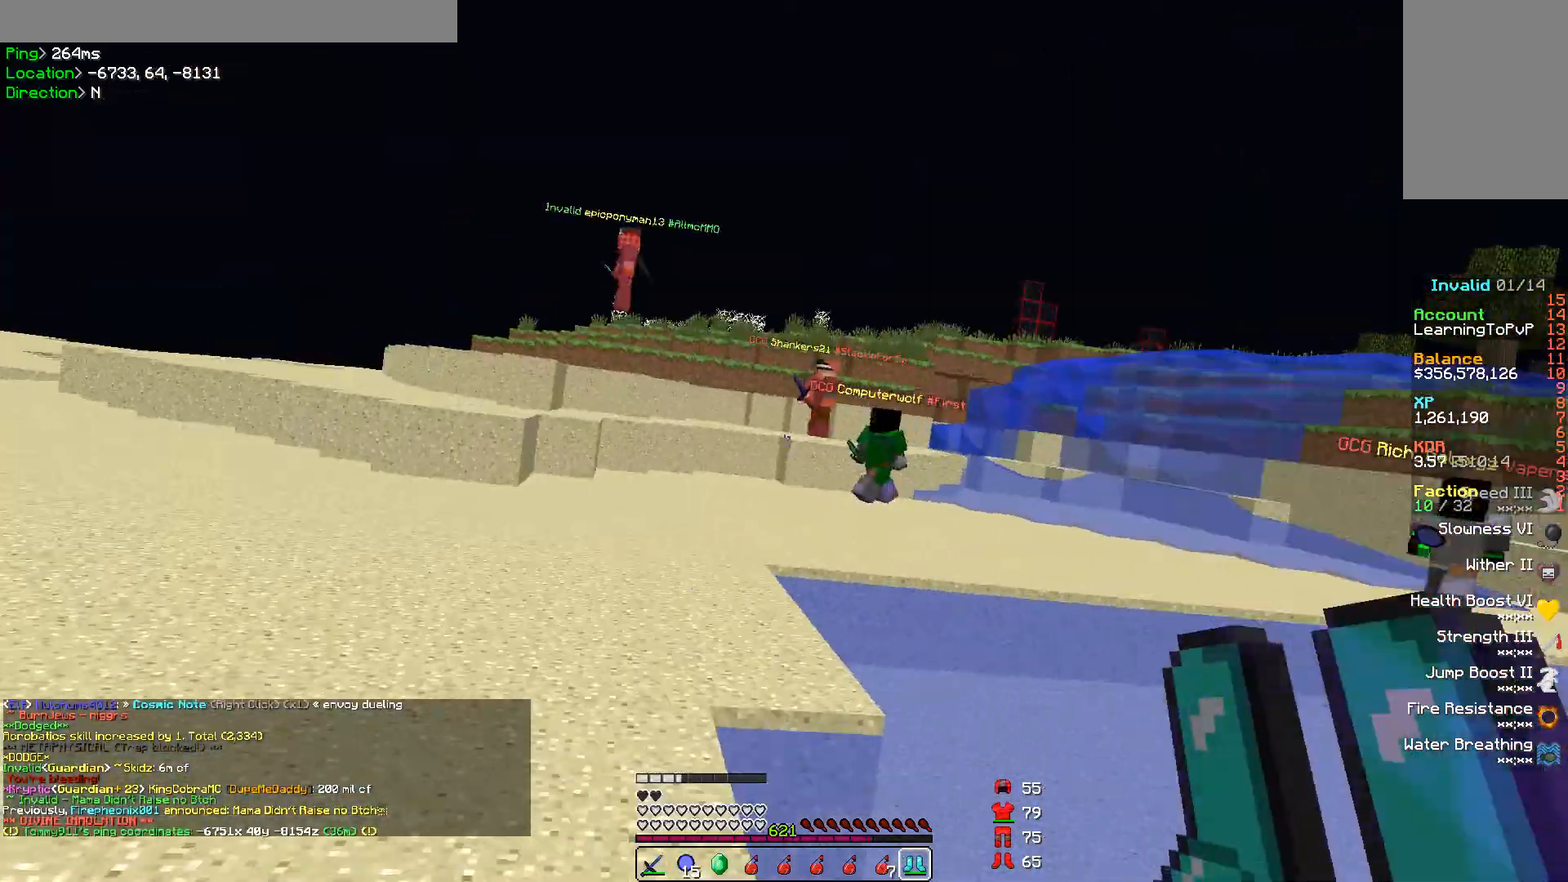
{"keys": ["w"], "mouse": ["left"], "events": [[67, "a", "up"], [133, "mouse_left", "up"], [500, "mouse_left", "down"]]}
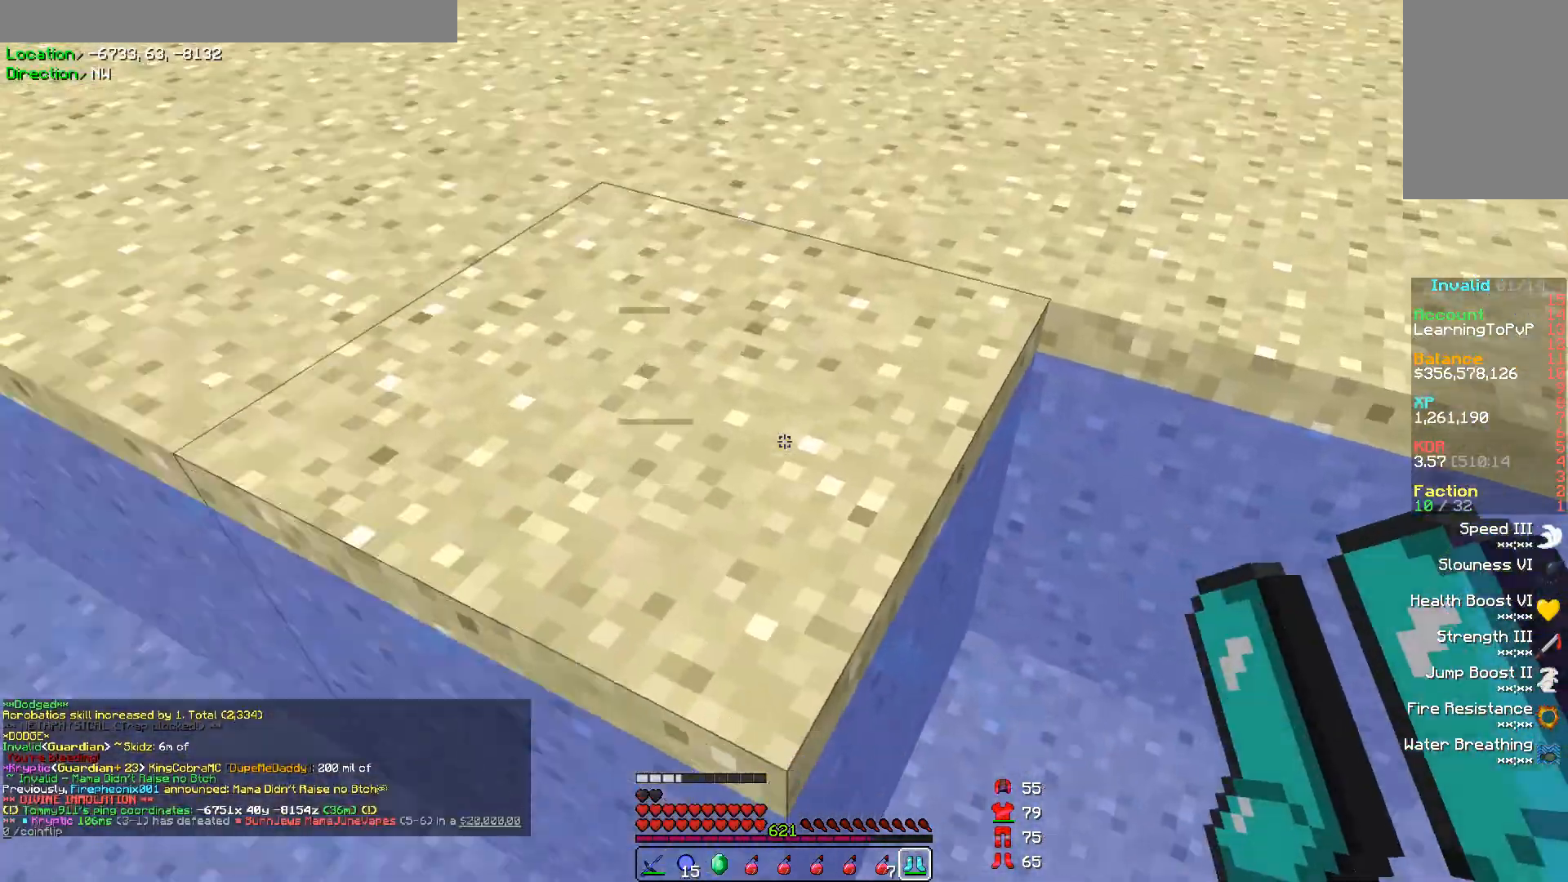
{"keys": ["w"], "mouse": [], "events": [[100, "mouse_left", "up"]]}
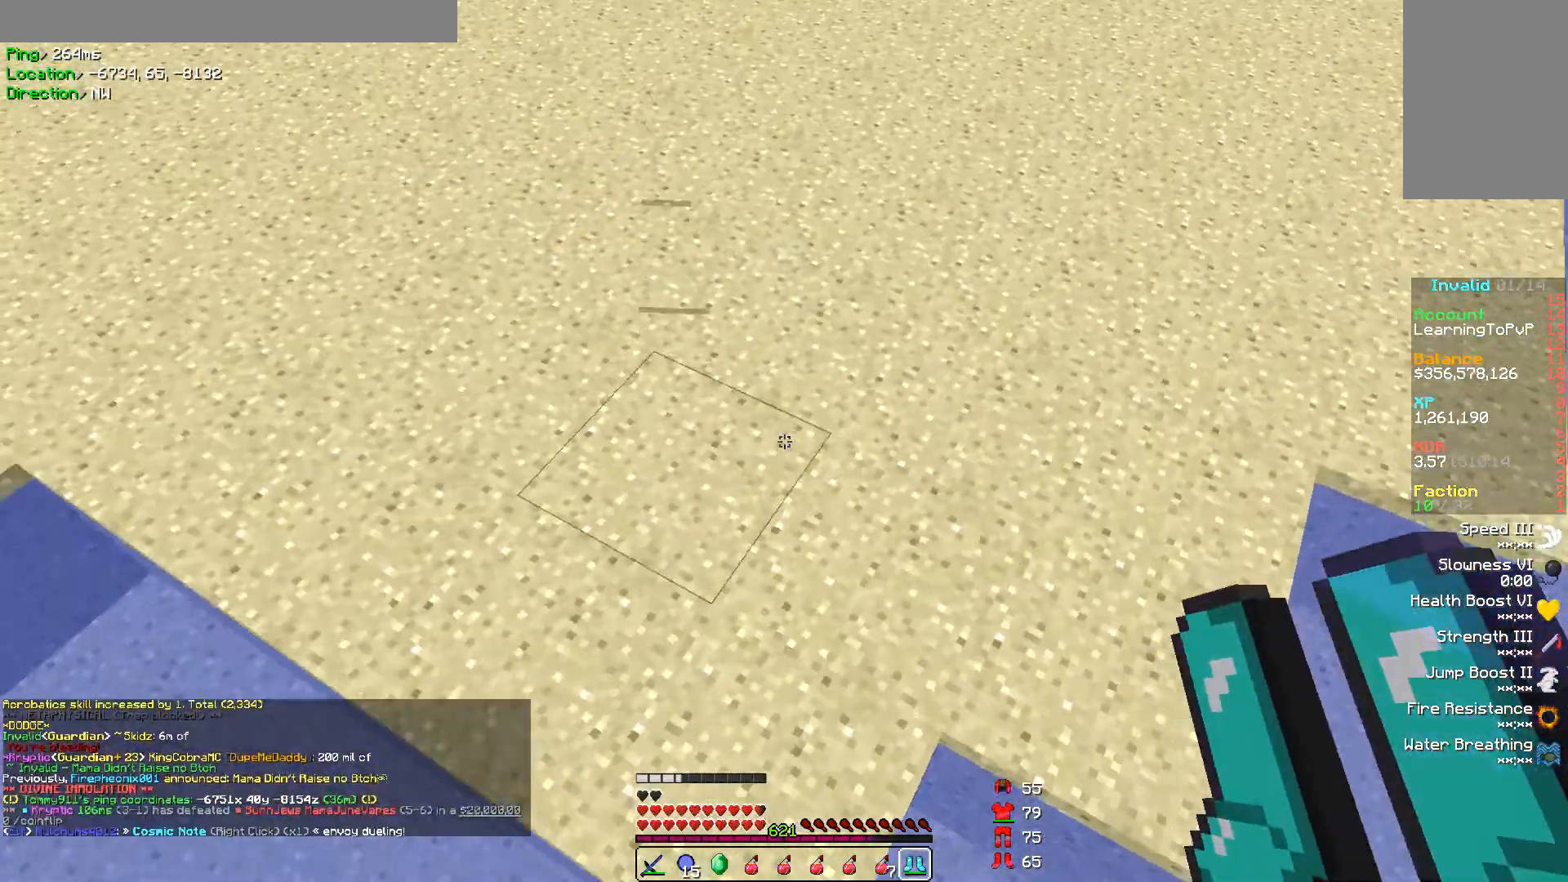
{"keys": ["w"], "mouse": [], "events": []}
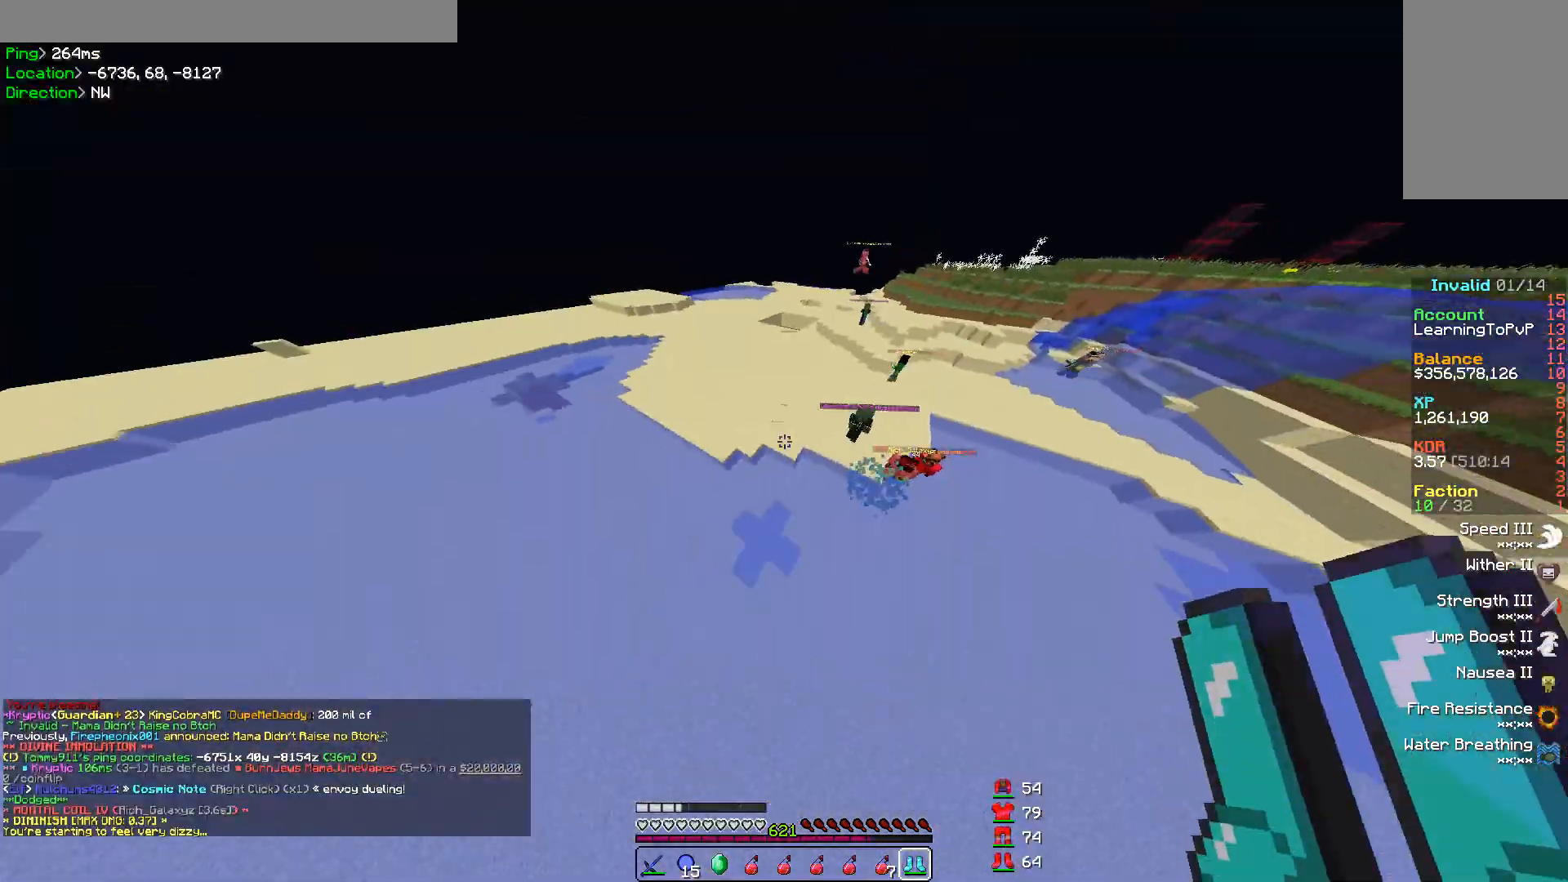
{"keys": ["w"], "mouse": [], "events": []}
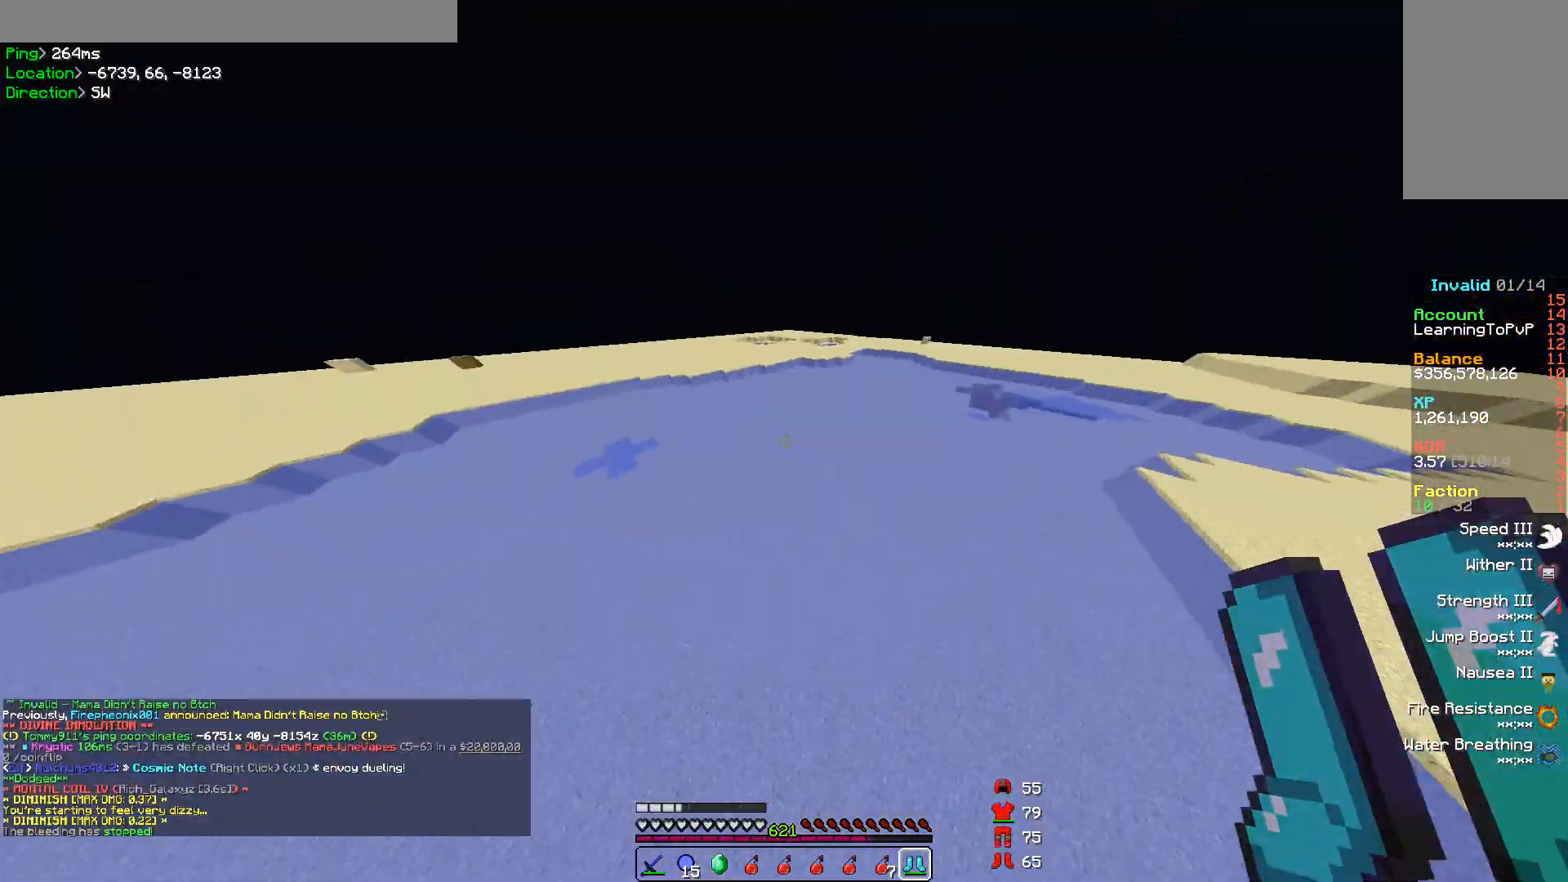
{"keys": ["w"], "mouse": [], "events": []}
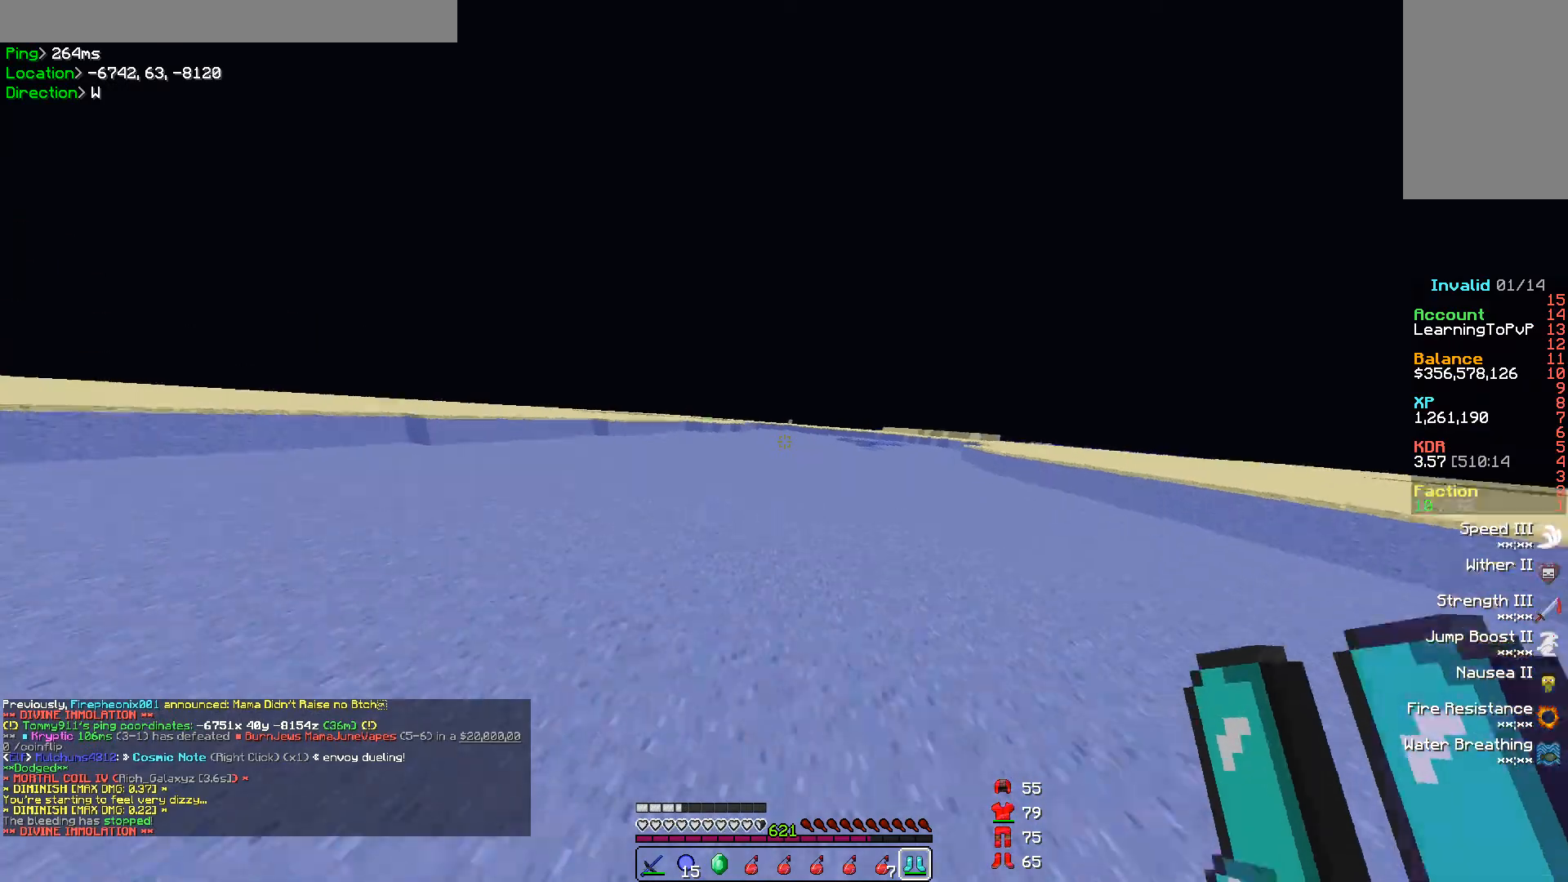
{"keys": ["w"], "mouse": [], "events": []}
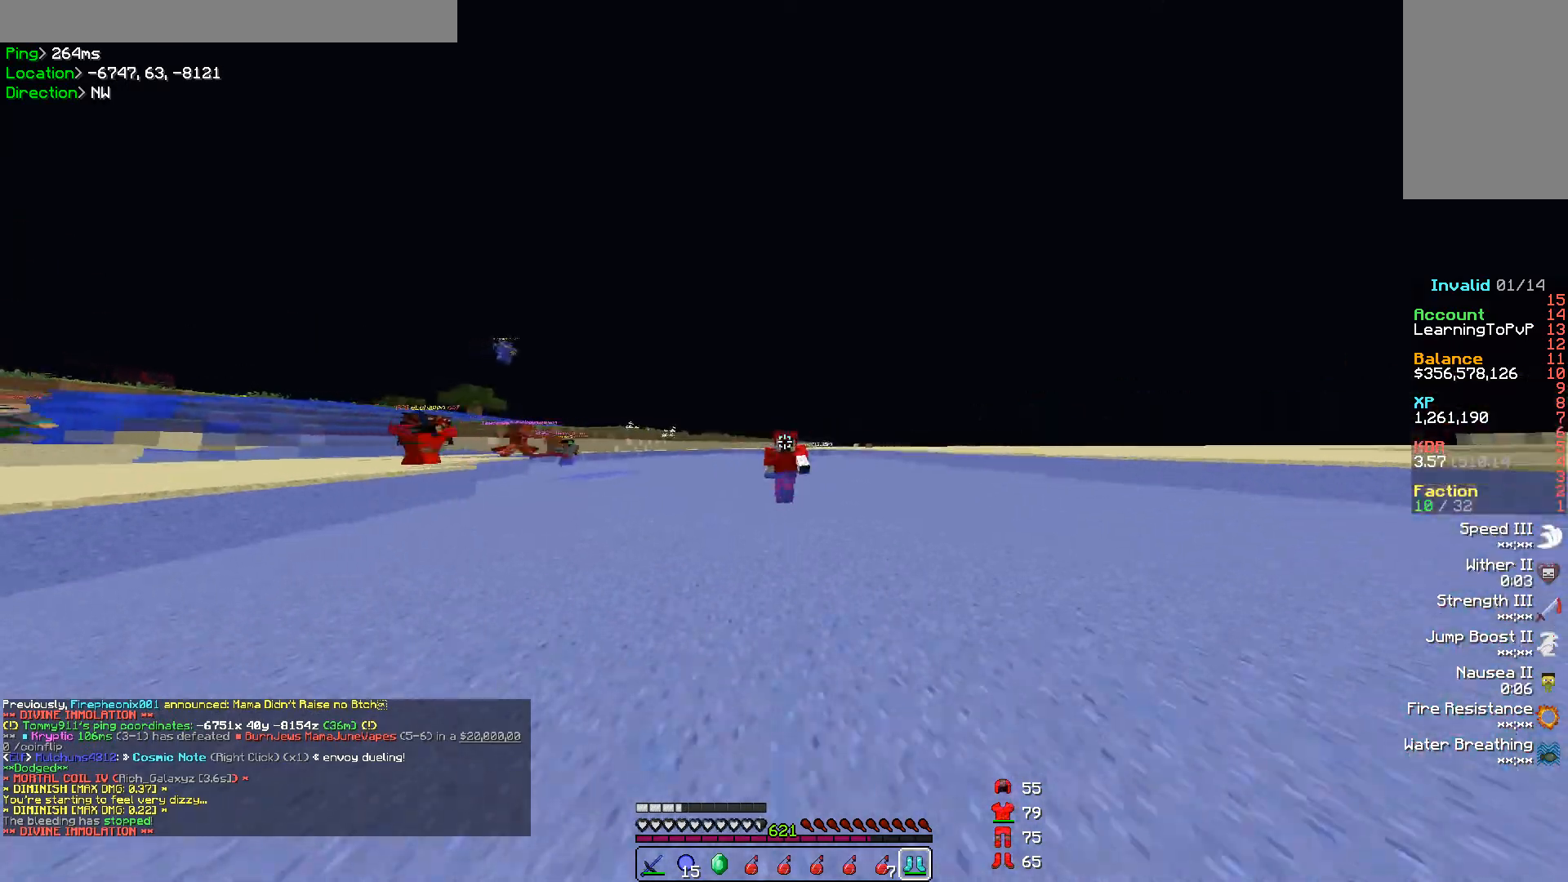
{"keys": ["w"], "mouse": [], "events": []}
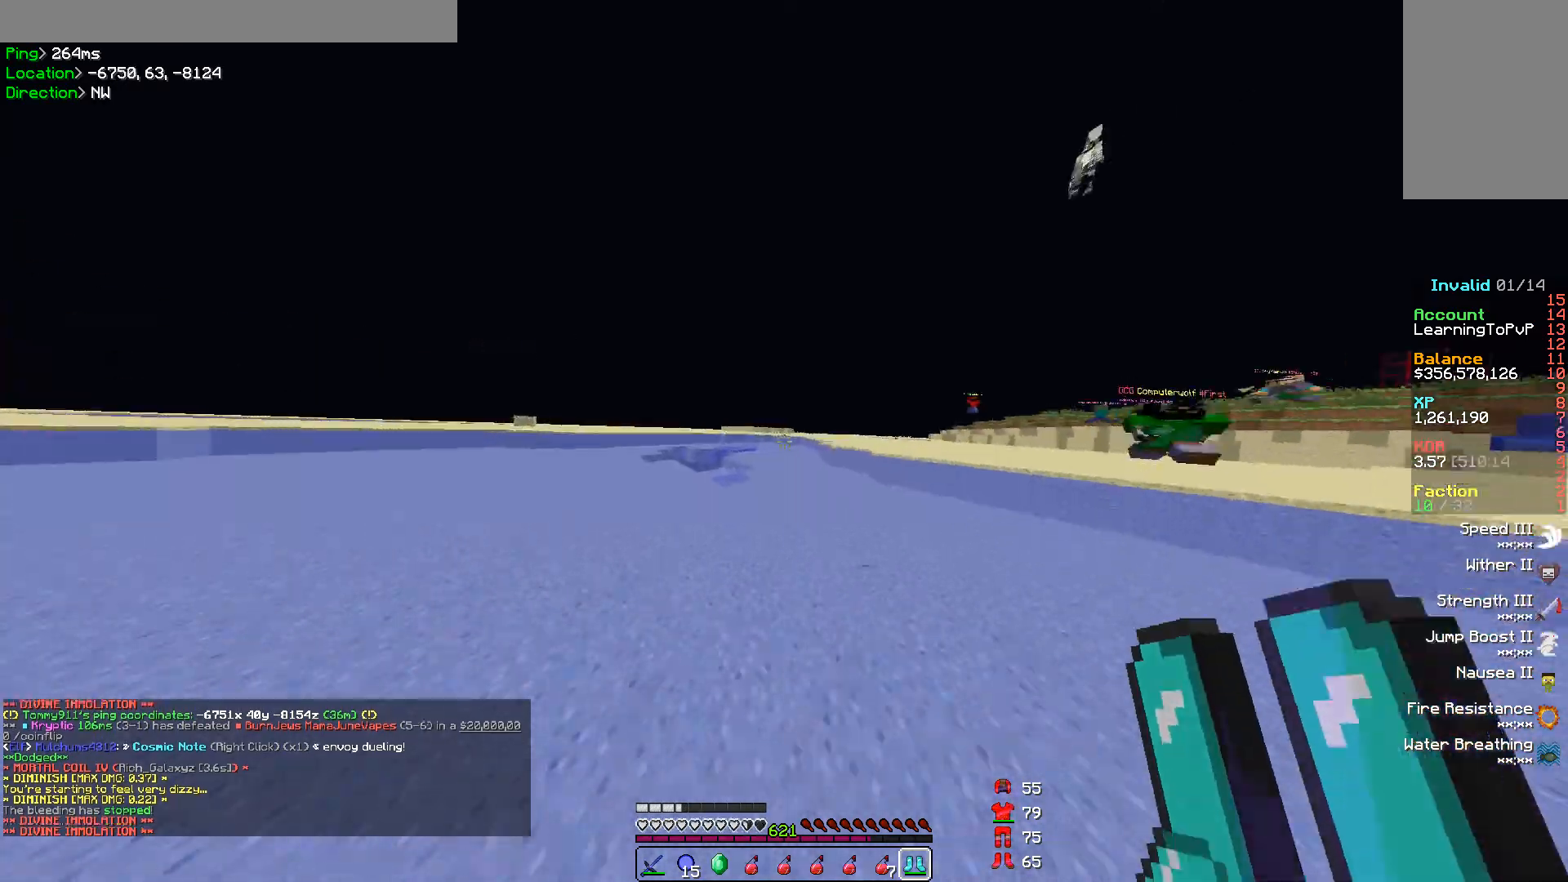
{"keys": ["w"], "mouse": [], "events": []}
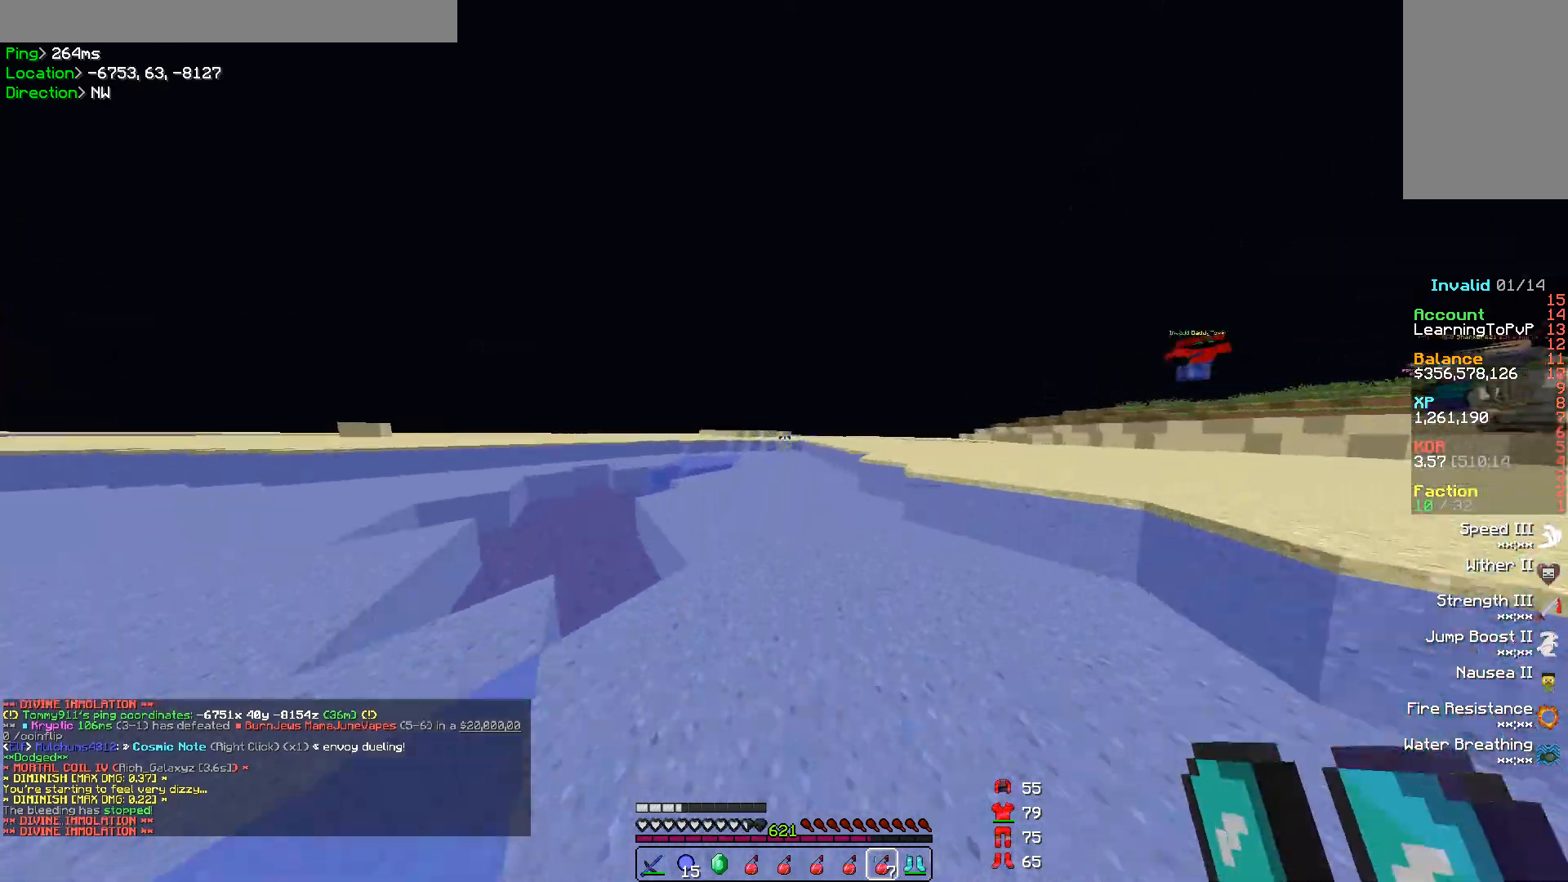
{"keys": ["w"], "mouse": ["right"], "events": [[500, "mouse_right", "down"]]}
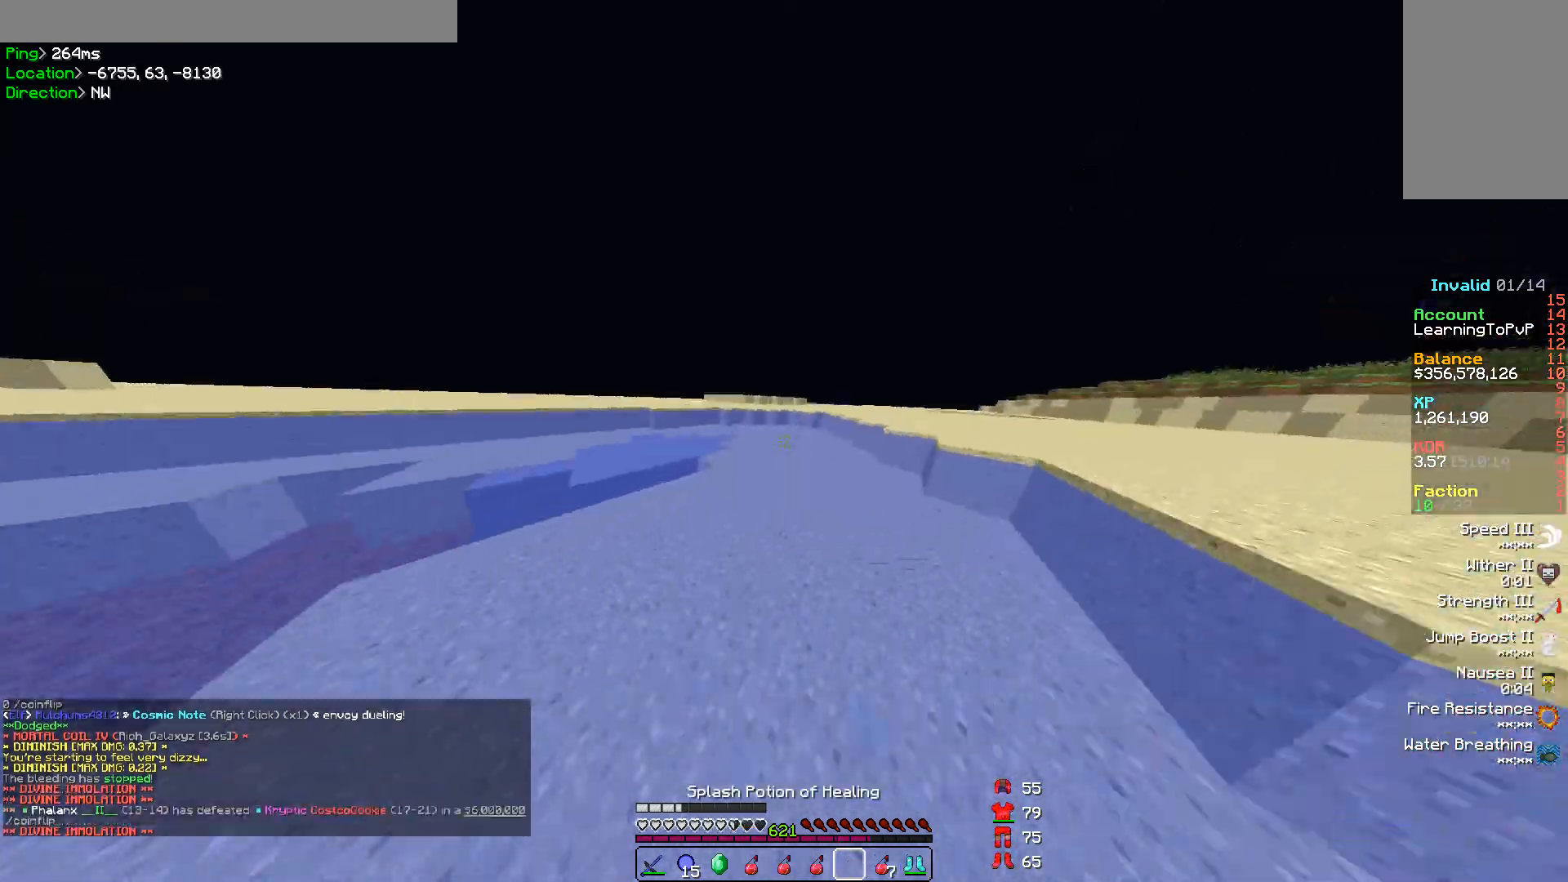
{"keys": ["w"], "mouse": [], "events": [[367, "mouse_right", "up"]]}
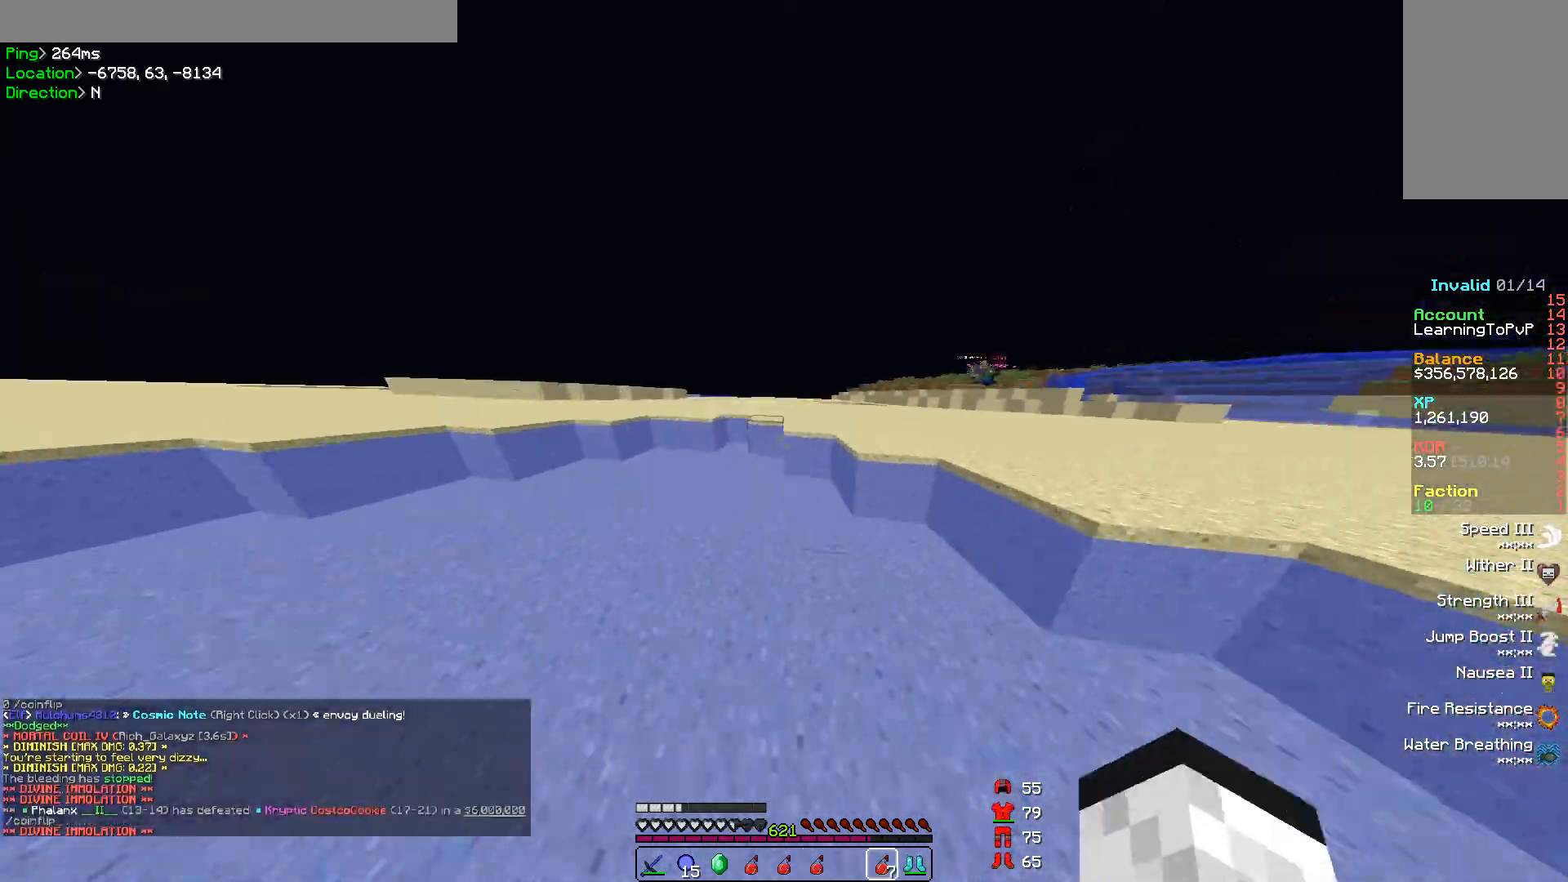
{"keys": ["w"], "mouse": [], "events": [[100, "mouse_right", "down"], [200, "mouse_right", "up"]]}
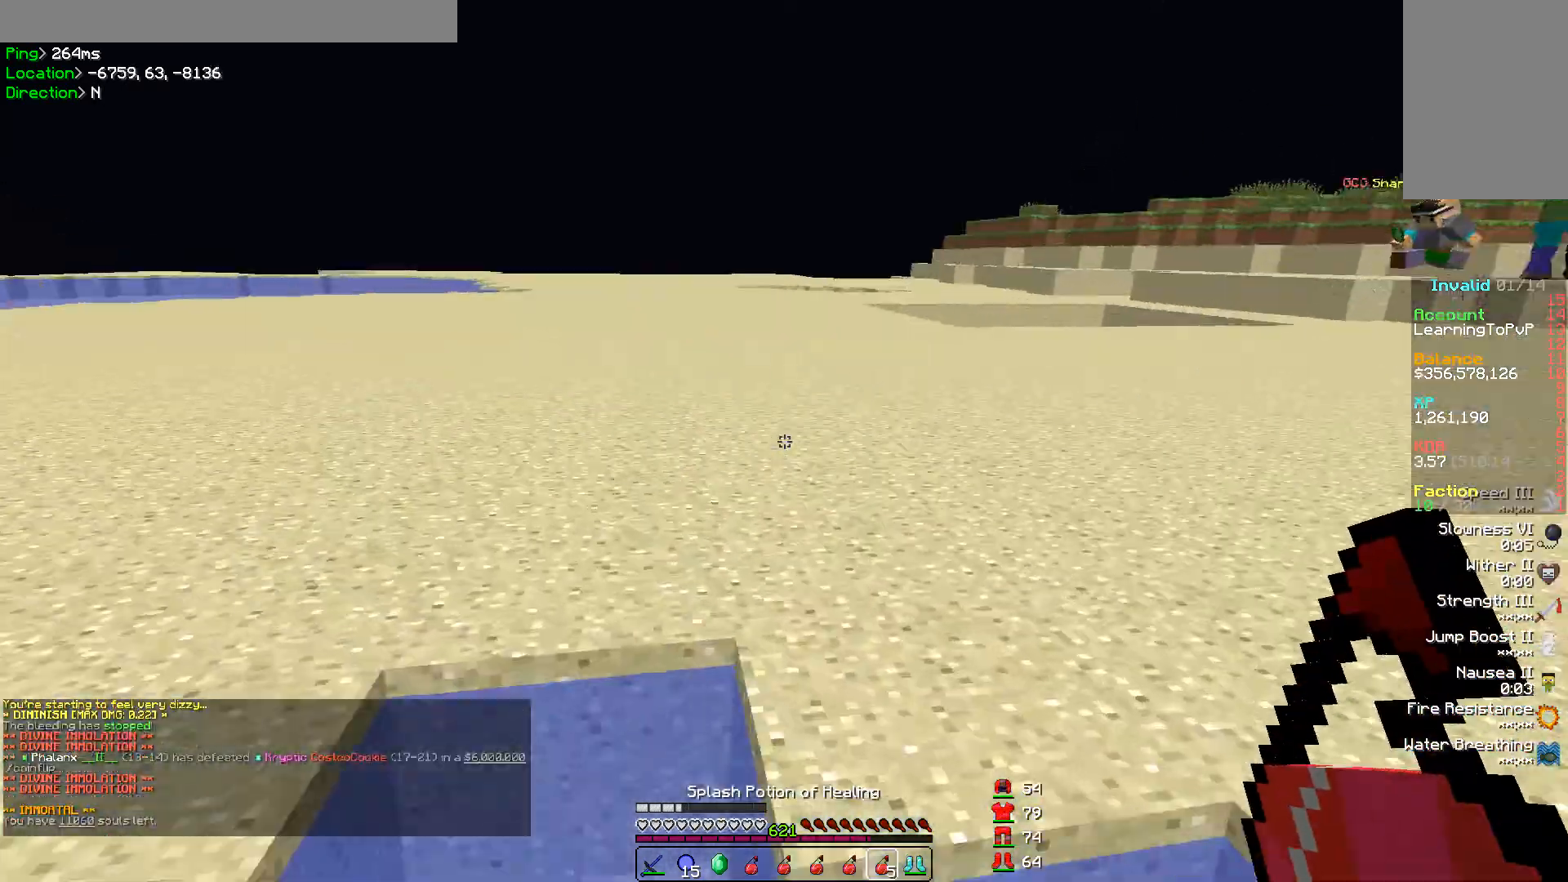
{"keys": ["w"], "mouse": ["right"], "events": [[467, "mouse_right", "down"]]}
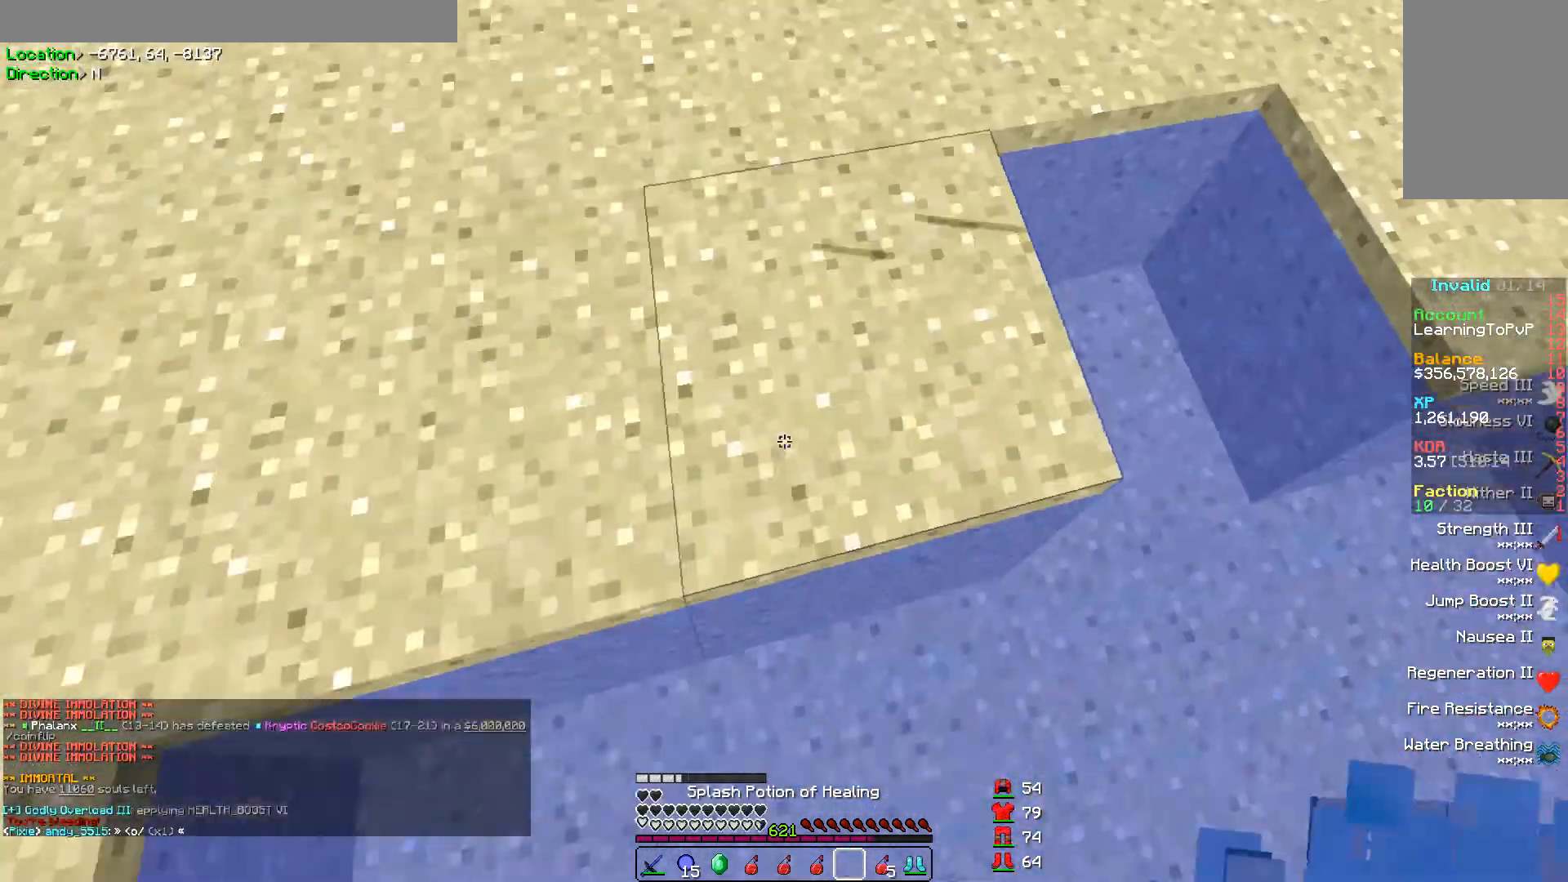
{"keys": ["w"], "mouse": ["right"], "events": []}
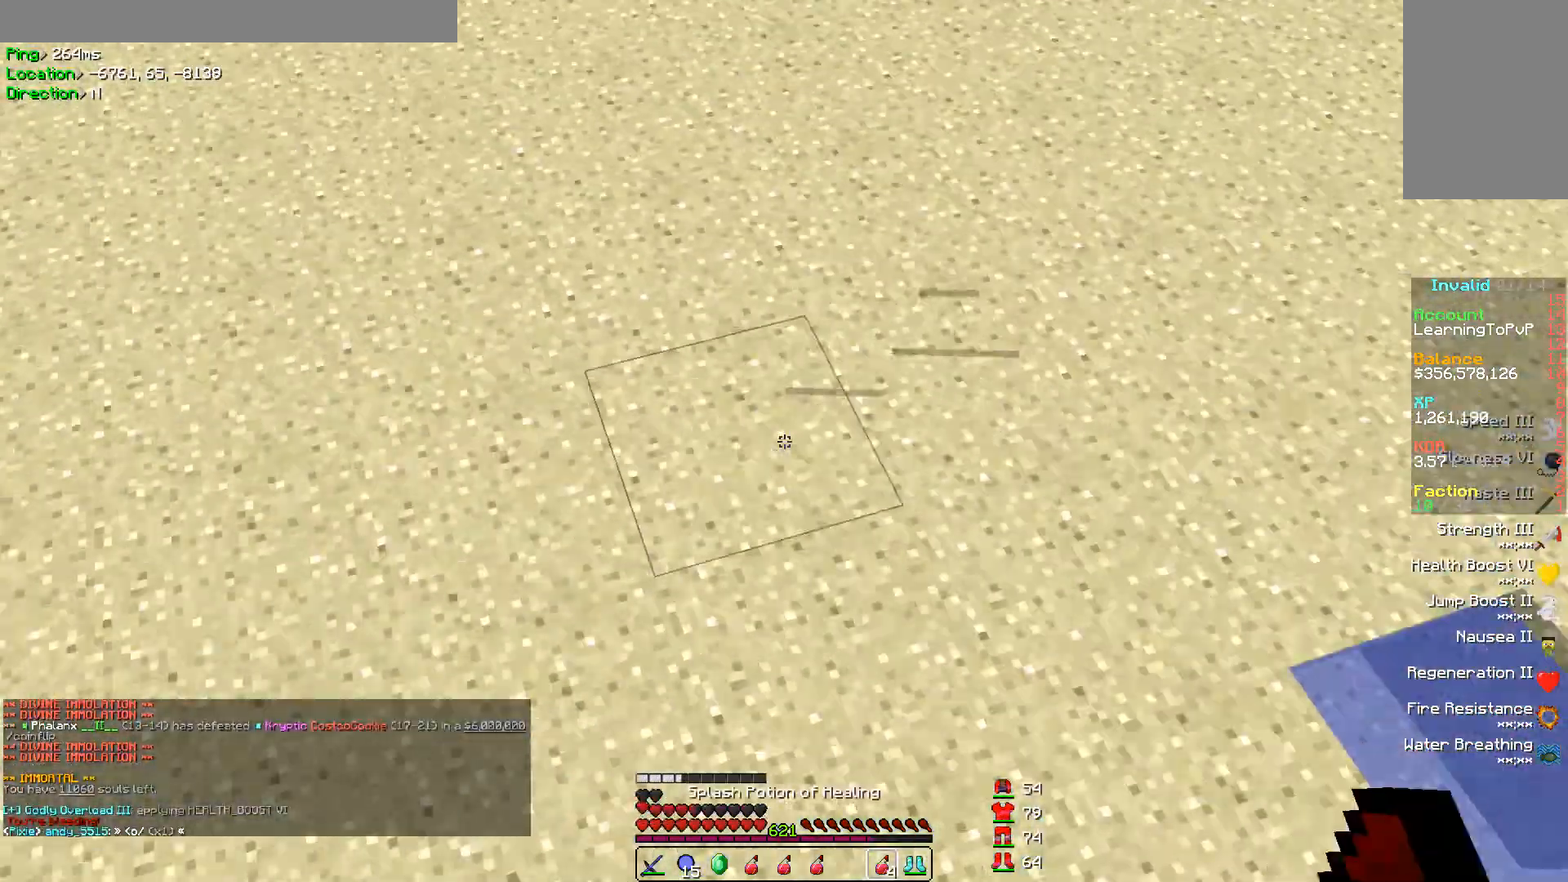
{"keys": ["d", "w"], "mouse": [], "events": [[200, "mouse_right", "up"], [433, "d", "down"]]}
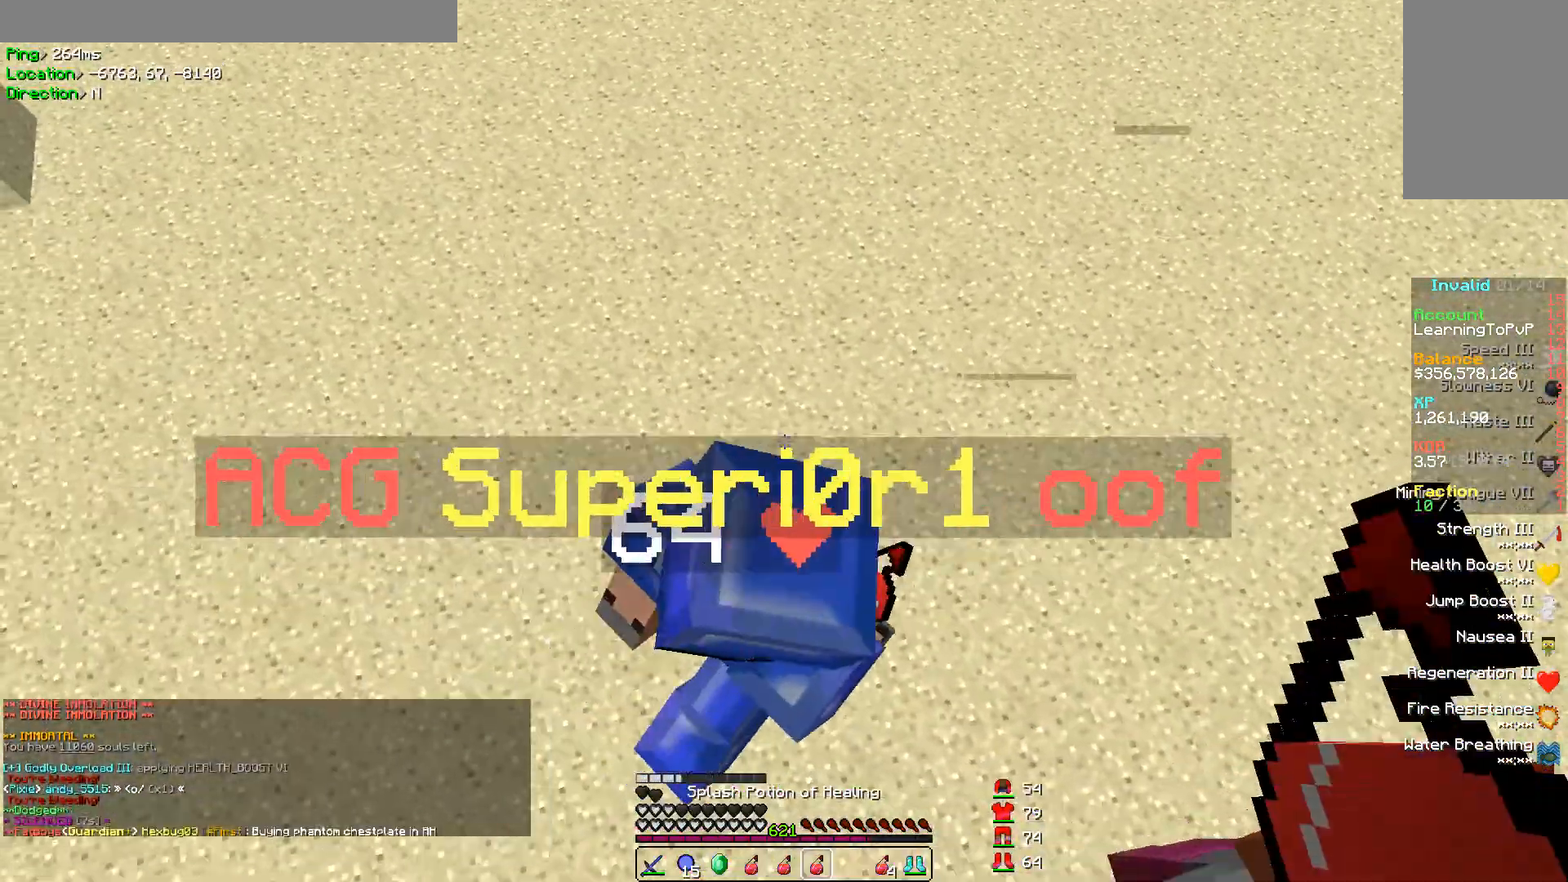
{"keys": ["w"], "mouse": ["right"], "events": [[300, "mouse_right", "down"], [467, "d", "up"]]}
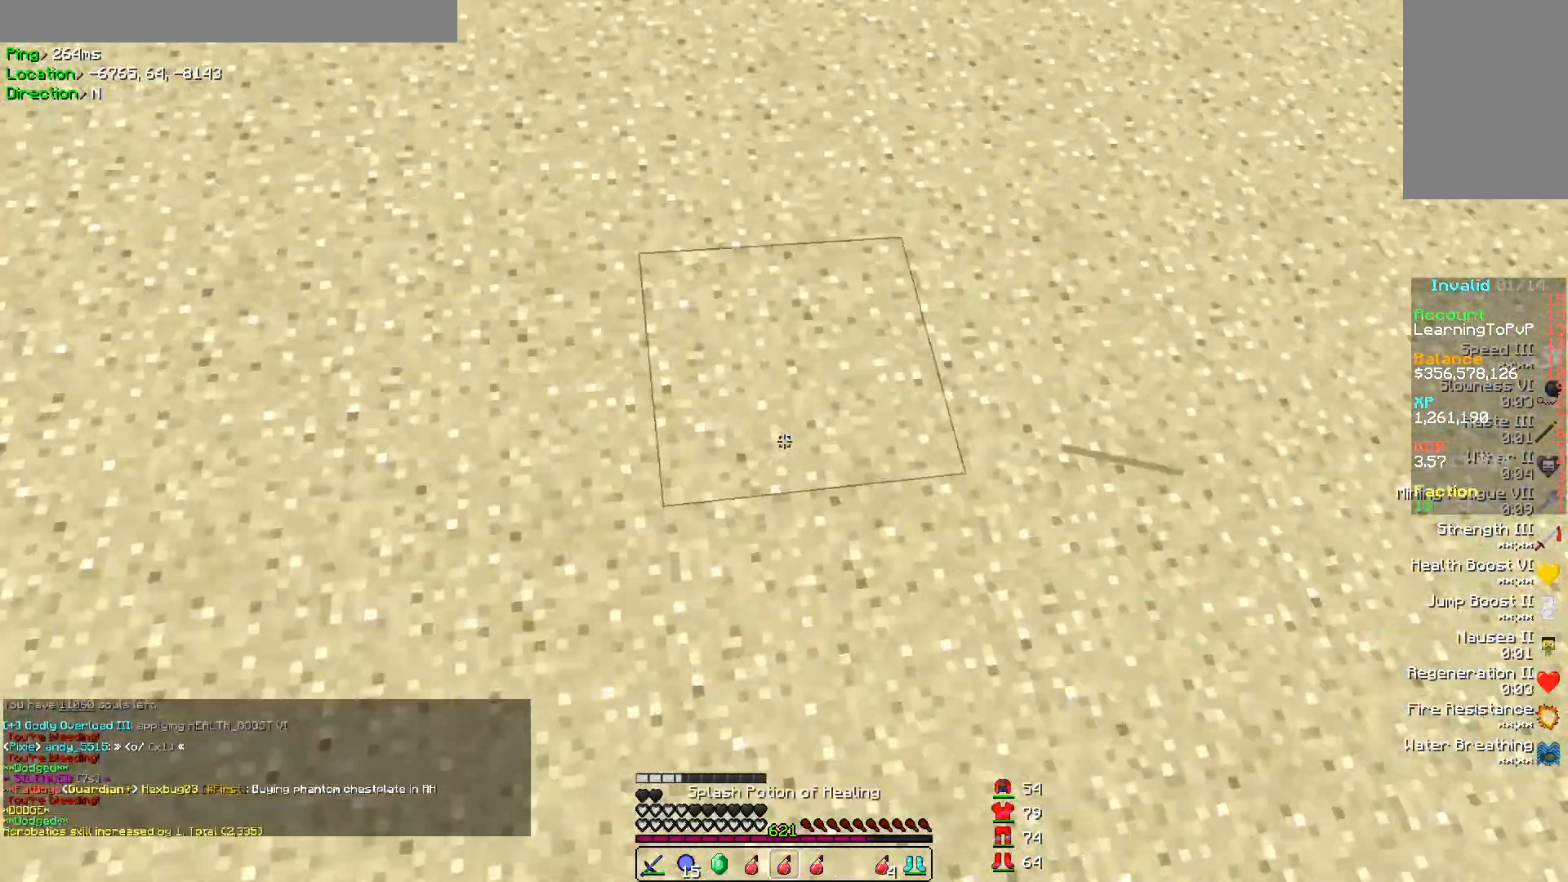
{"keys": ["w"], "mouse": [], "events": [[233, "mouse_right", "up"]]}
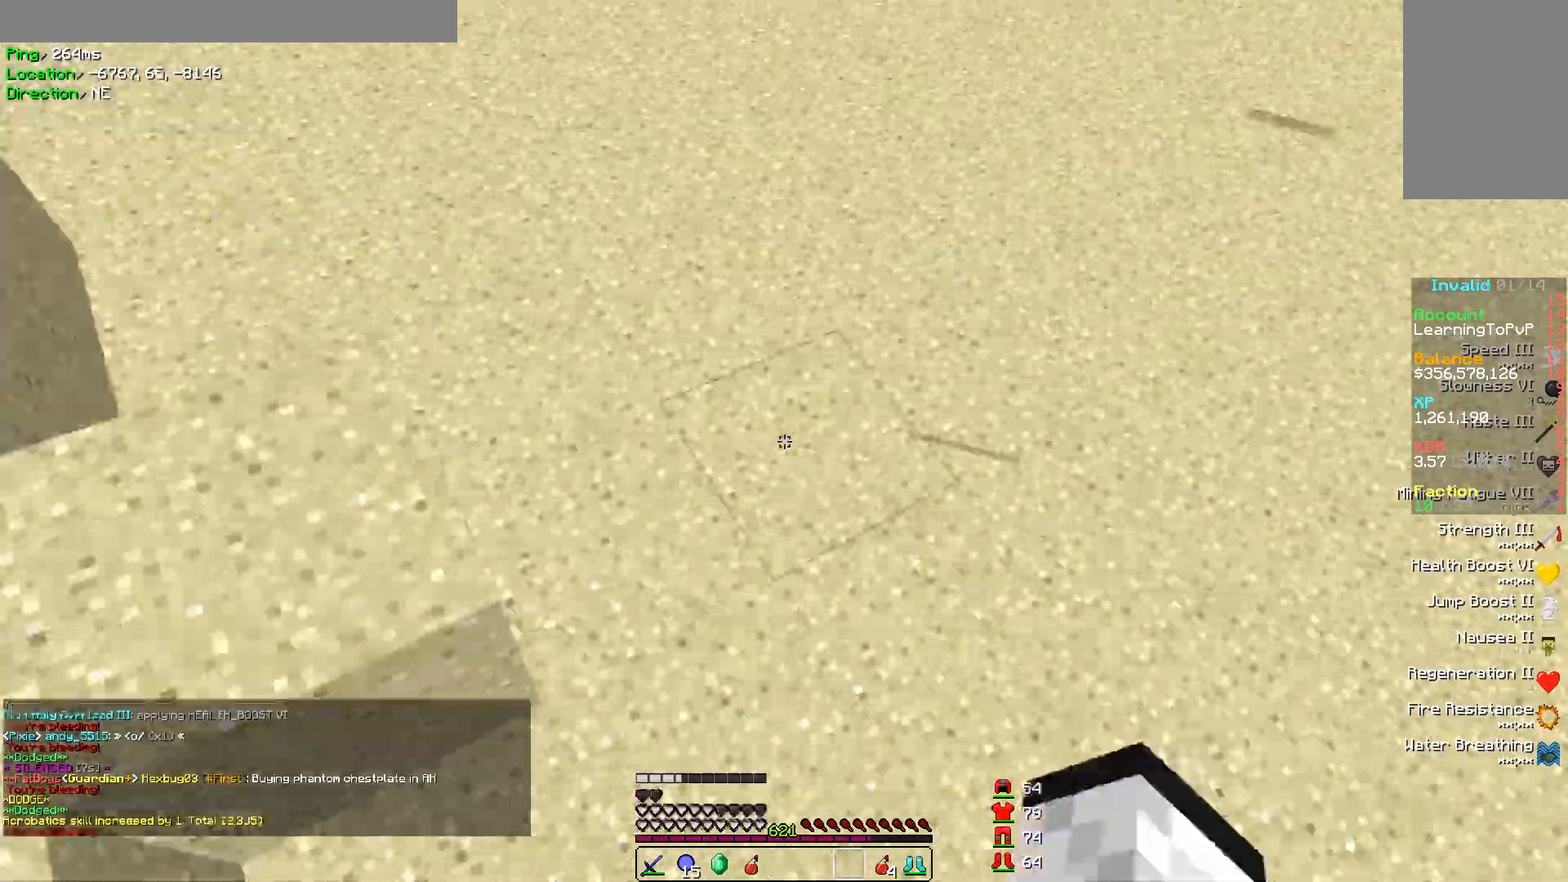
{"keys": ["a", "w"], "mouse": [], "events": [[33, "w", "up"], [67, "w", "down"], [100, "mouse_right", "down"], [167, "a", "down"], [233, "mouse_right", "up"], [267, "mouse_right", "down"], [400, "mouse_right", "up"]]}
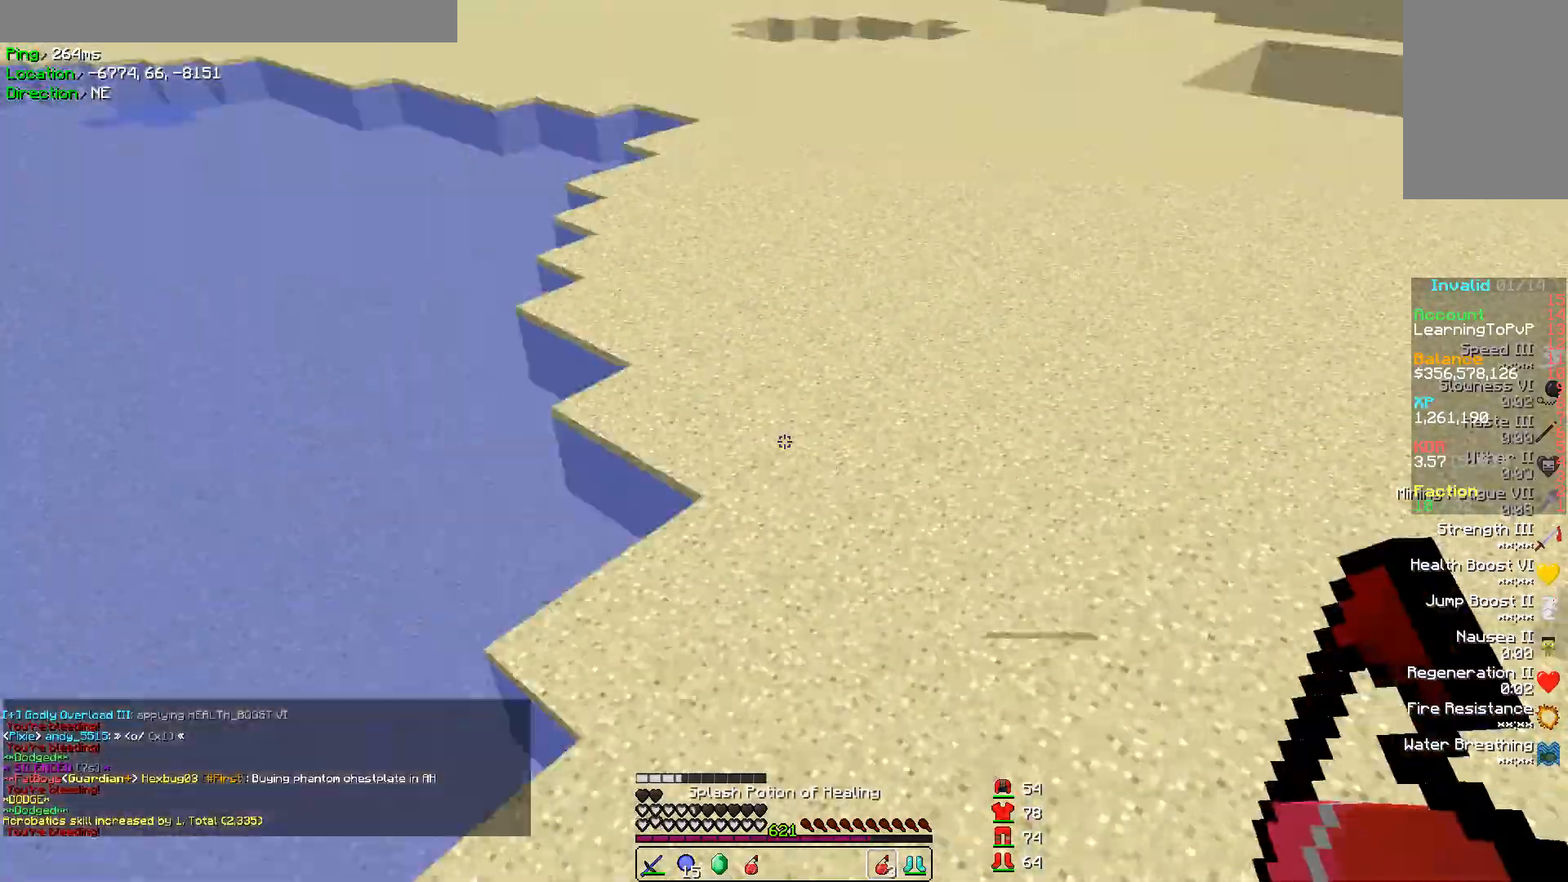
{"keys": ["w"], "mouse": [], "events": [[167, "a", "up"]]}
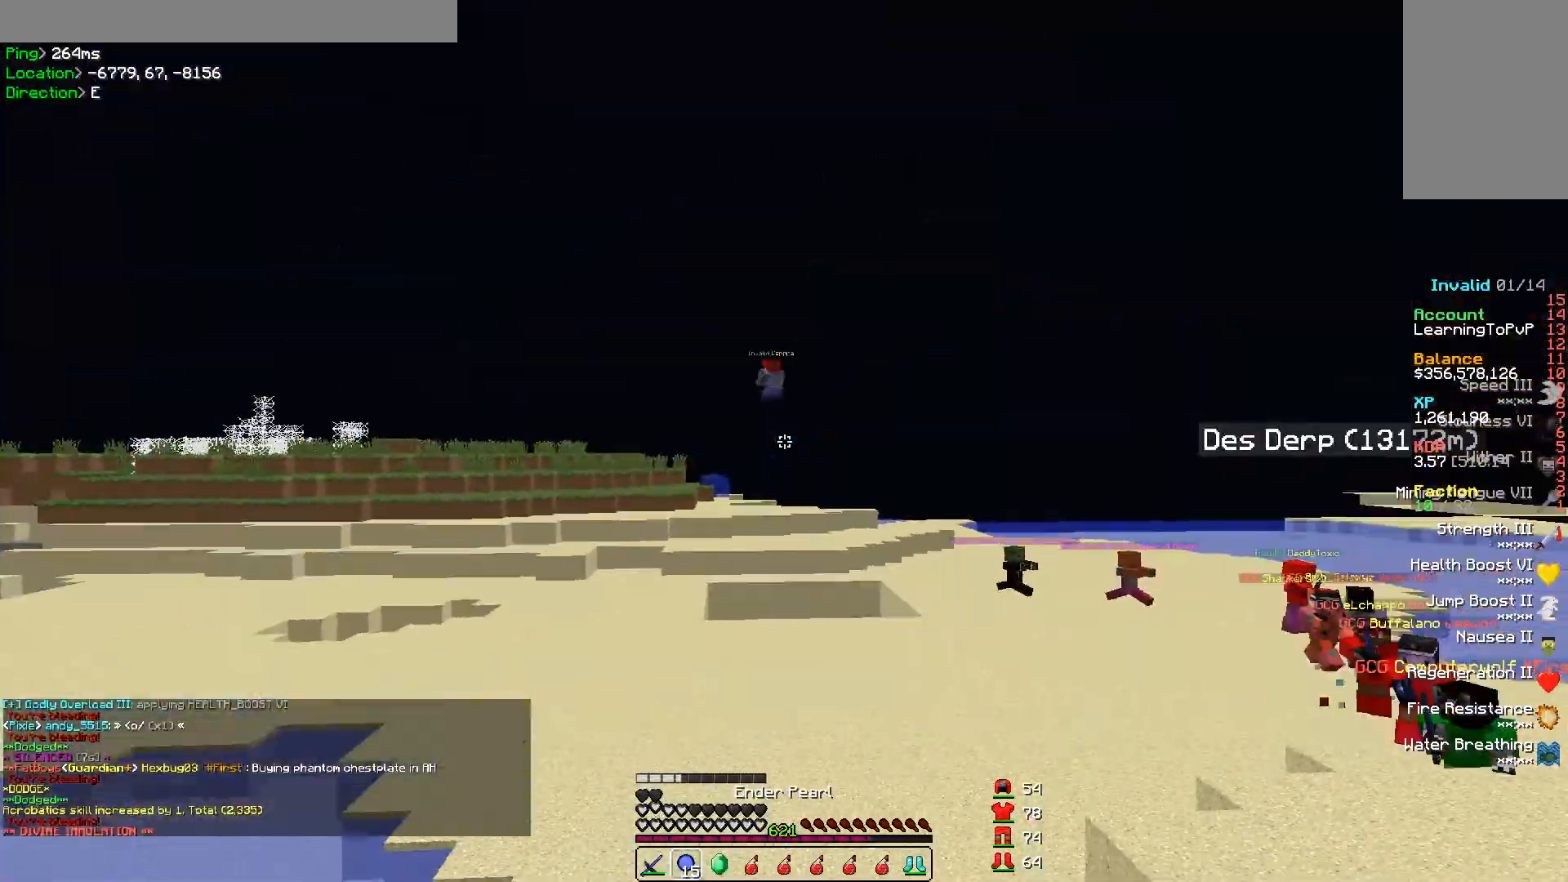
{"keys": ["w"], "mouse": [], "events": [[133, "mouse_left", "down"], [133, "mouse_right", "down"], [233, "mouse_left", "up"], [233, "mouse_right", "up"]]}
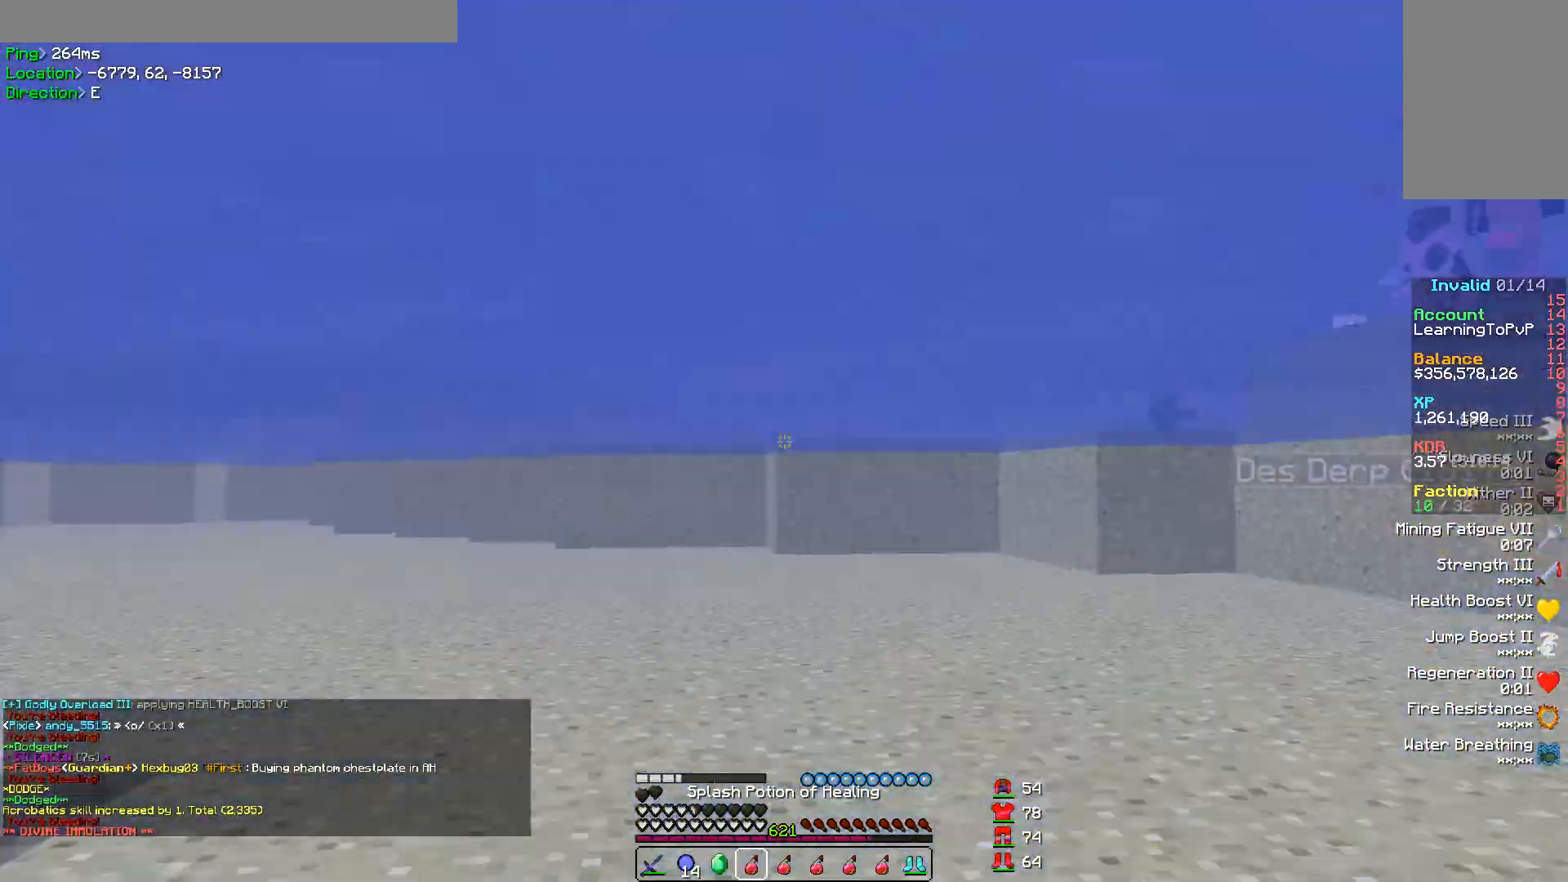
{"keys": ["w"], "mouse": [], "events": [[67, "mouse_left", "down"], [167, "mouse_left", "up"], [200, "mouse_left", "down"], [300, "mouse_left", "up"], [367, "mouse_left", "down"], [467, "mouse_left", "up"]]}
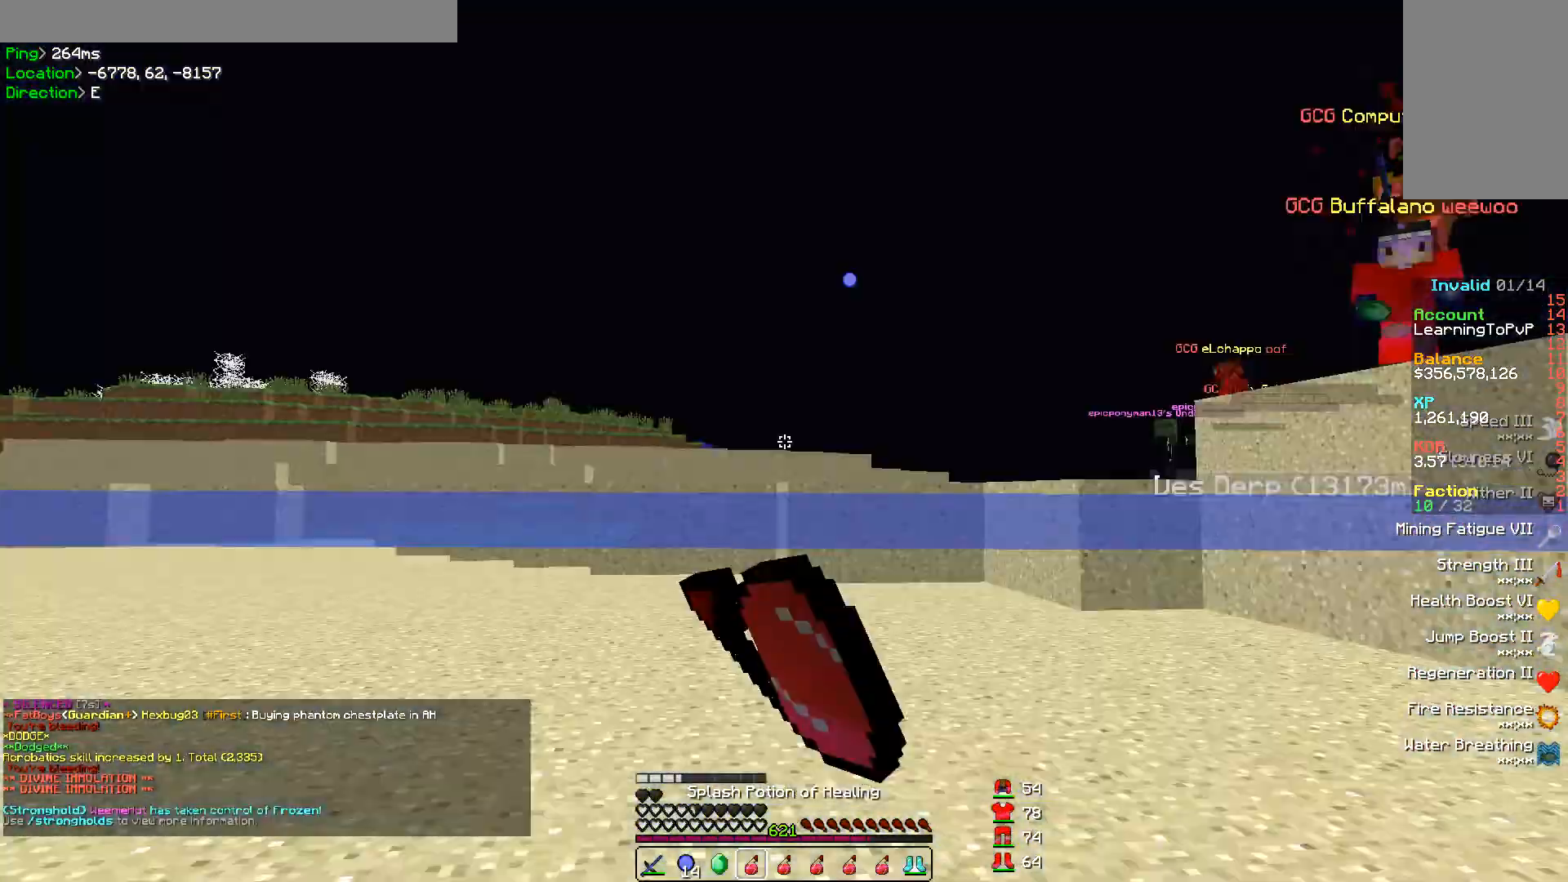
{"keys": ["w"], "mouse": [], "events": []}